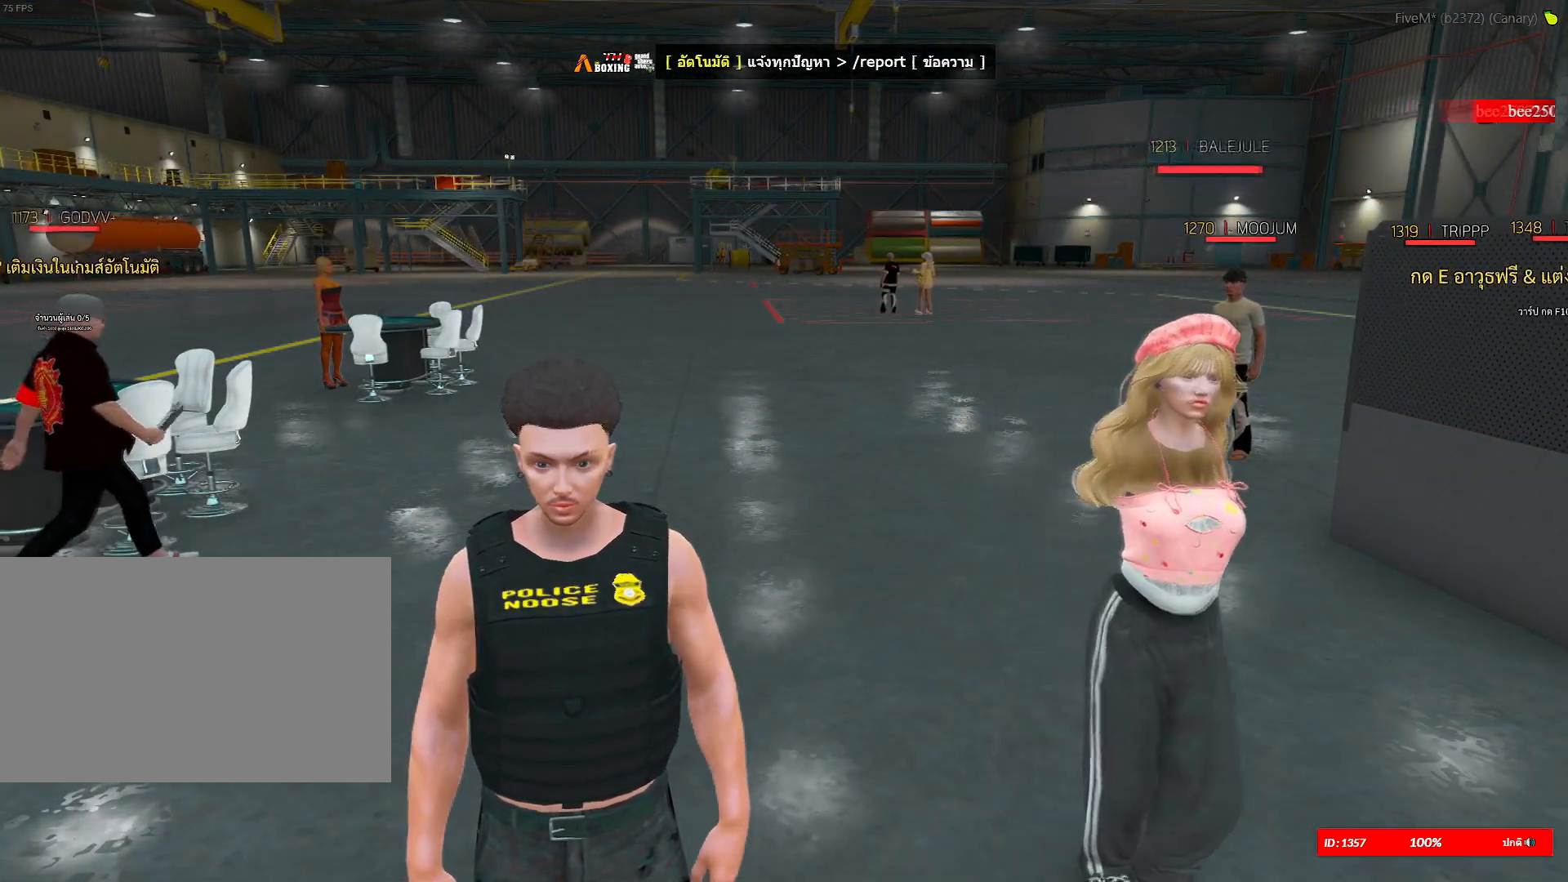
Gameplay with keyboard and mouse; each line is a JSON object with the keys and mouse buttons held at the frame after it. "events" lists presses ("down") and releases ("up") of "1", "2", "3", "4", "5", "a", "alt", "c", "caps_lock", "ctrl", "d", "e", "f", "g", "q", "r", "s", "shift", "space", "t", "tab", "v", "w", "x", "z", "mouse_left", "mouse_wheel" and "mouse_right" between this image and that frame as [ms after this image, input, new state], when the widget could be followed in between. "mouse_left", "mouse_wheel", "mouse_right" = the "left", "wheel", "right" buttons of the "mouse" list. No other keys are recorded. "wheel" means that the mouse wheel is clicked or scrolled. "mouse_move" is the direction in which the mouse moves at that frame (one of eight, or "still"), when it could be read.
{"keys": [], "mouse": [], "mouse_move": "right", "events": []}
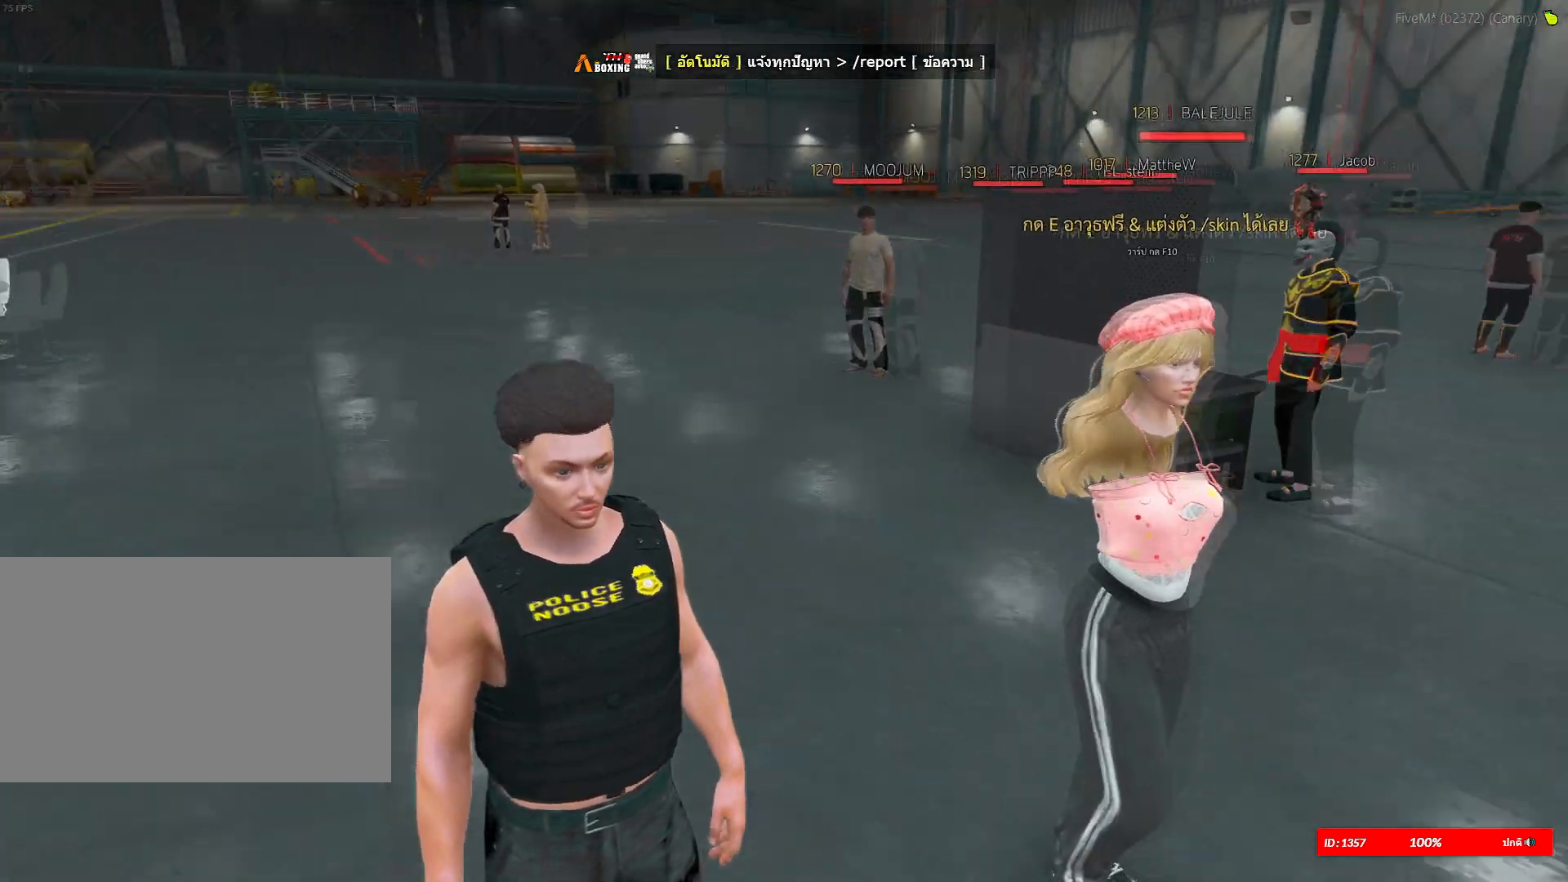
{"keys": [], "mouse": [], "mouse_move": "still", "events": []}
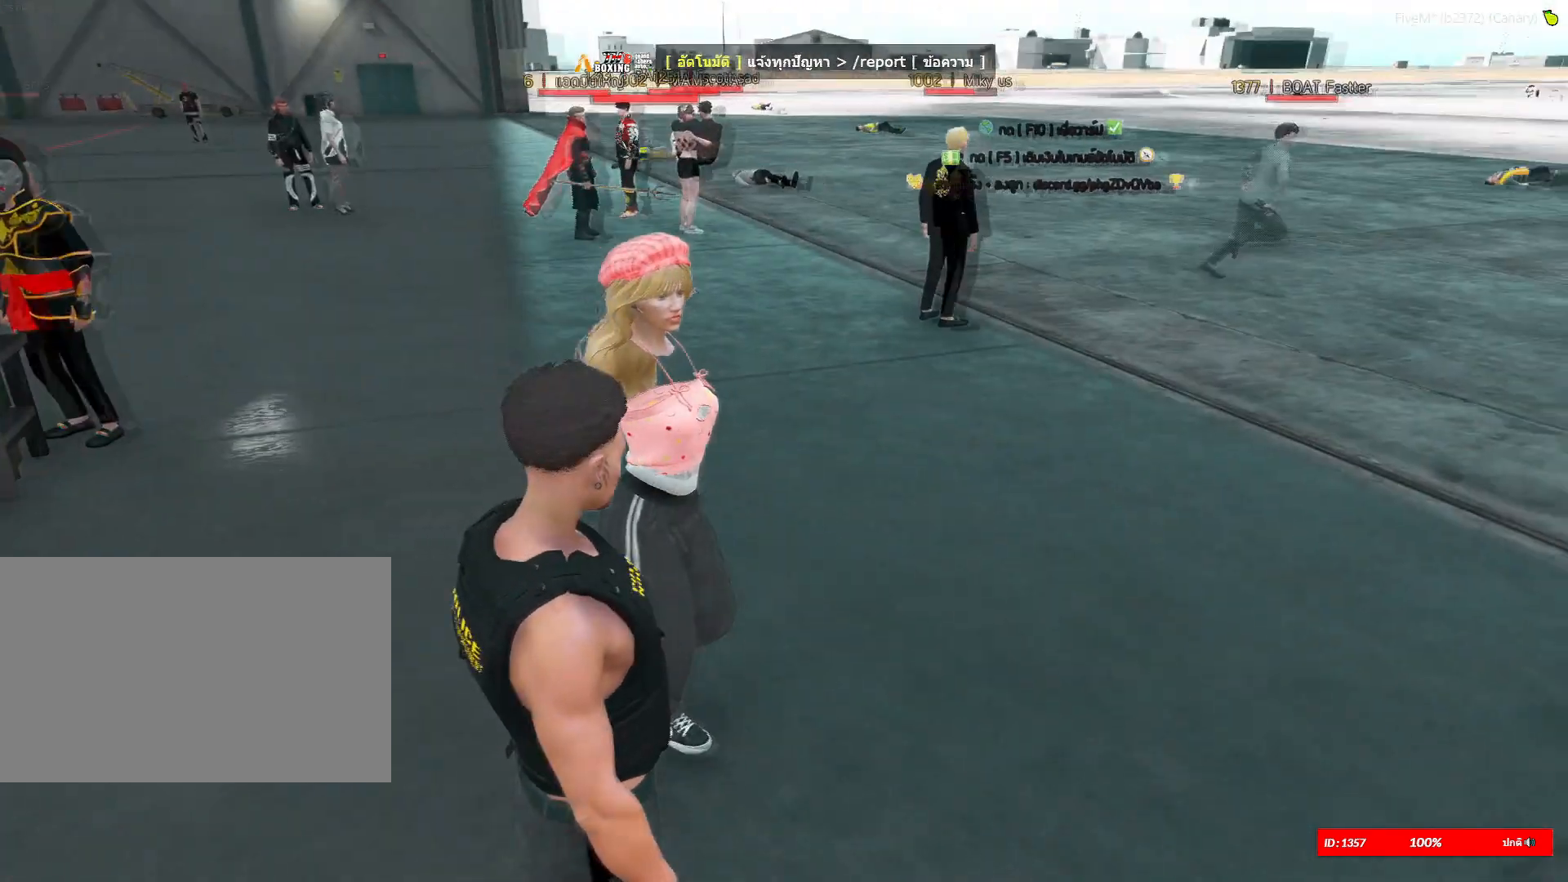
{"keys": ["d", "shift", "w"], "mouse": [], "mouse_move": "up-right", "events": [[234, "d", "down"], [317, "shift", "down"], [367, "w", "down"]]}
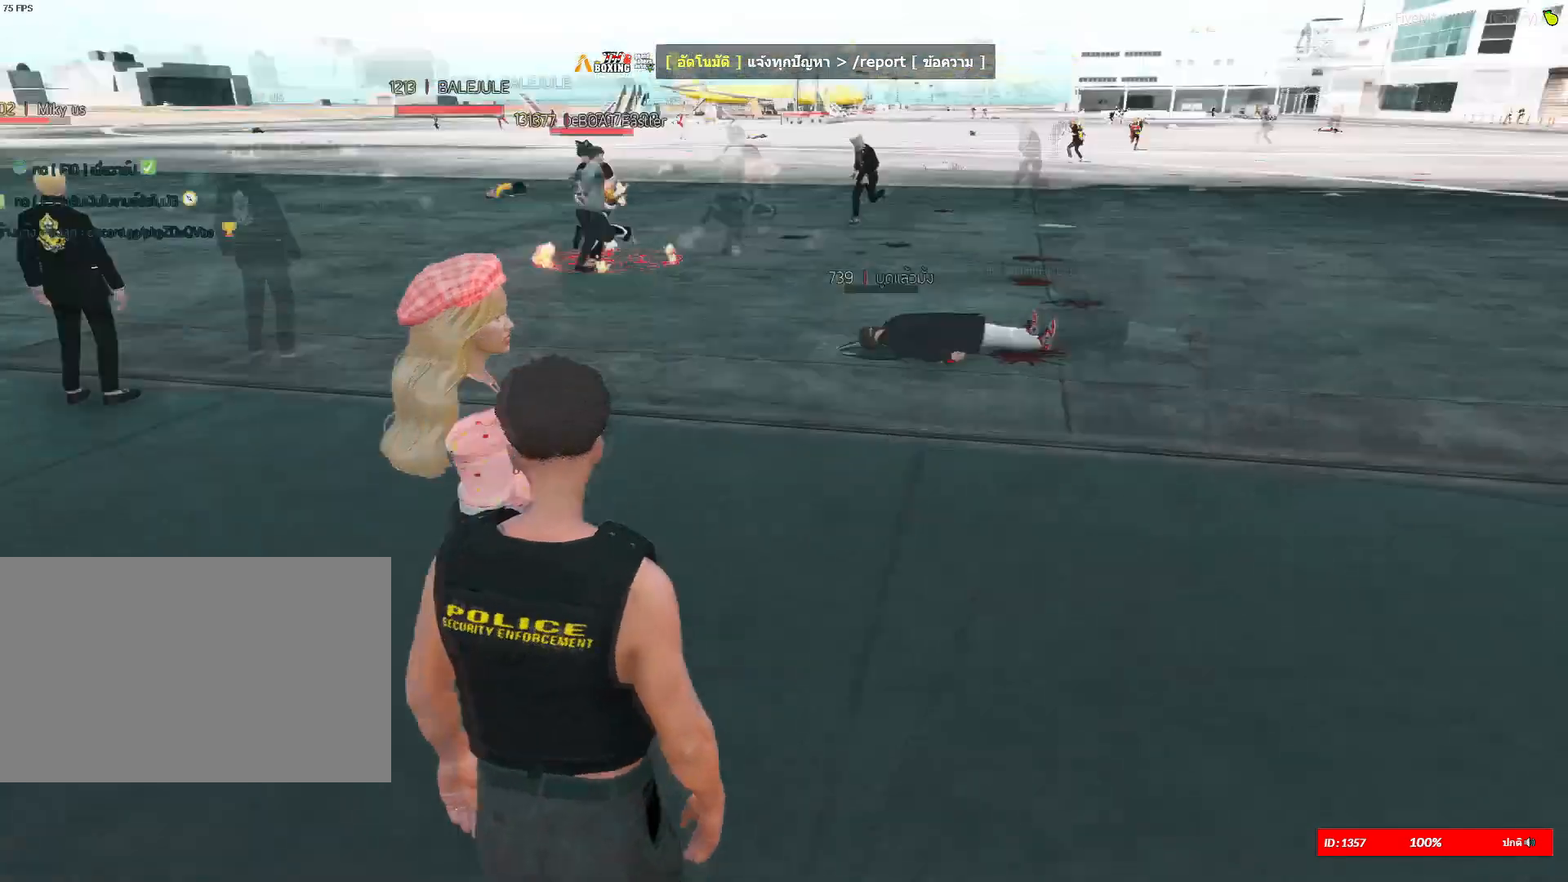
{"keys": ["d", "shift", "w"], "mouse": [], "mouse_move": "still", "events": [[233, "d", "up"], [484, "d", "down"]]}
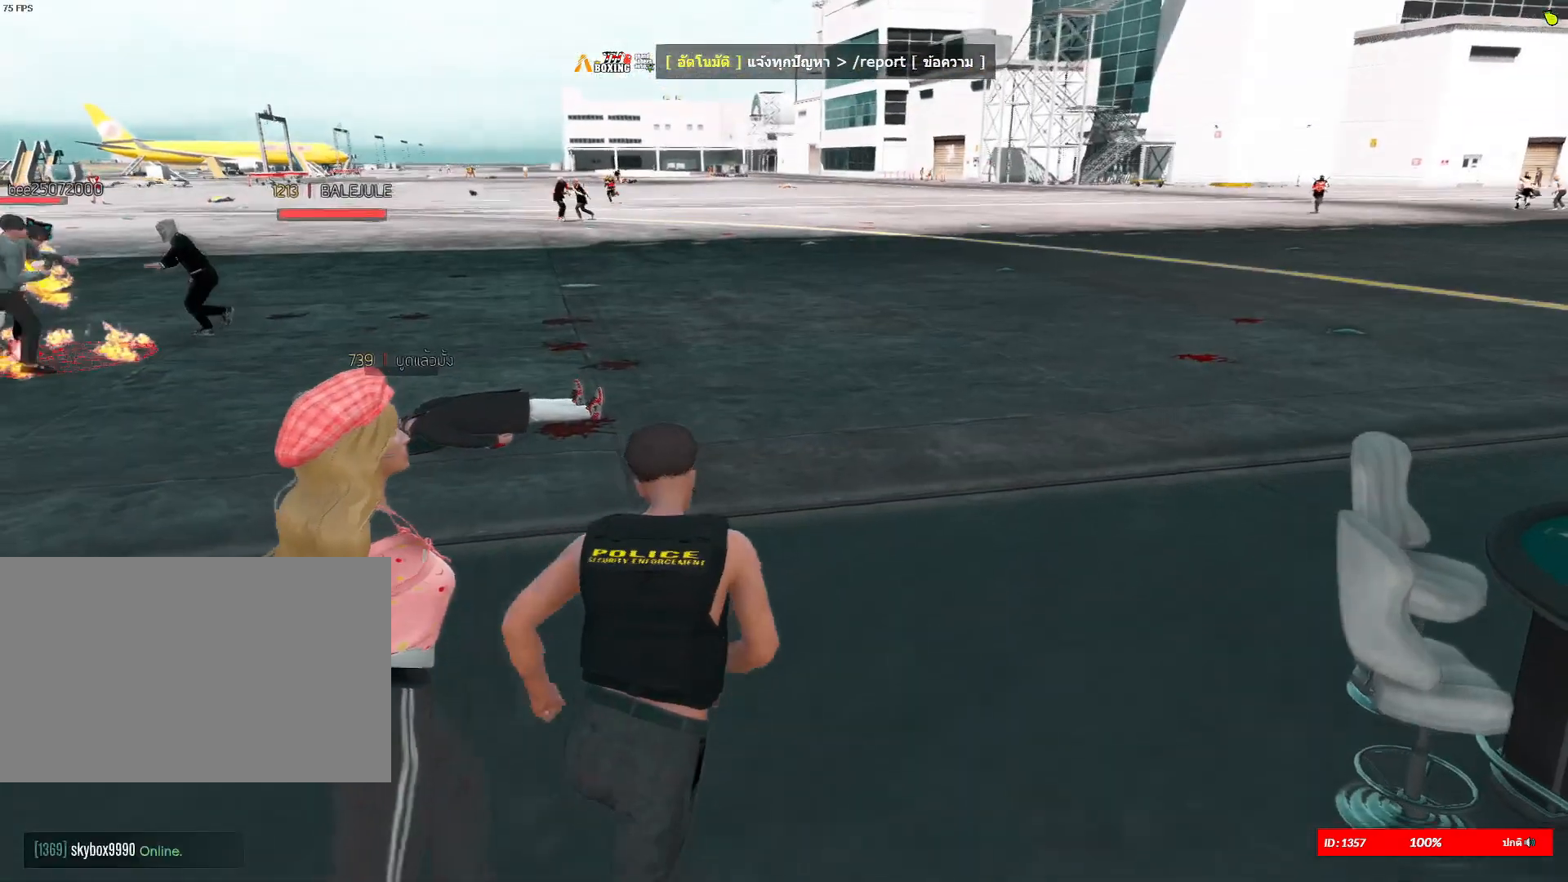
{"keys": ["shift", "w"], "mouse": [], "mouse_move": "still", "events": [[167, "d", "up"]]}
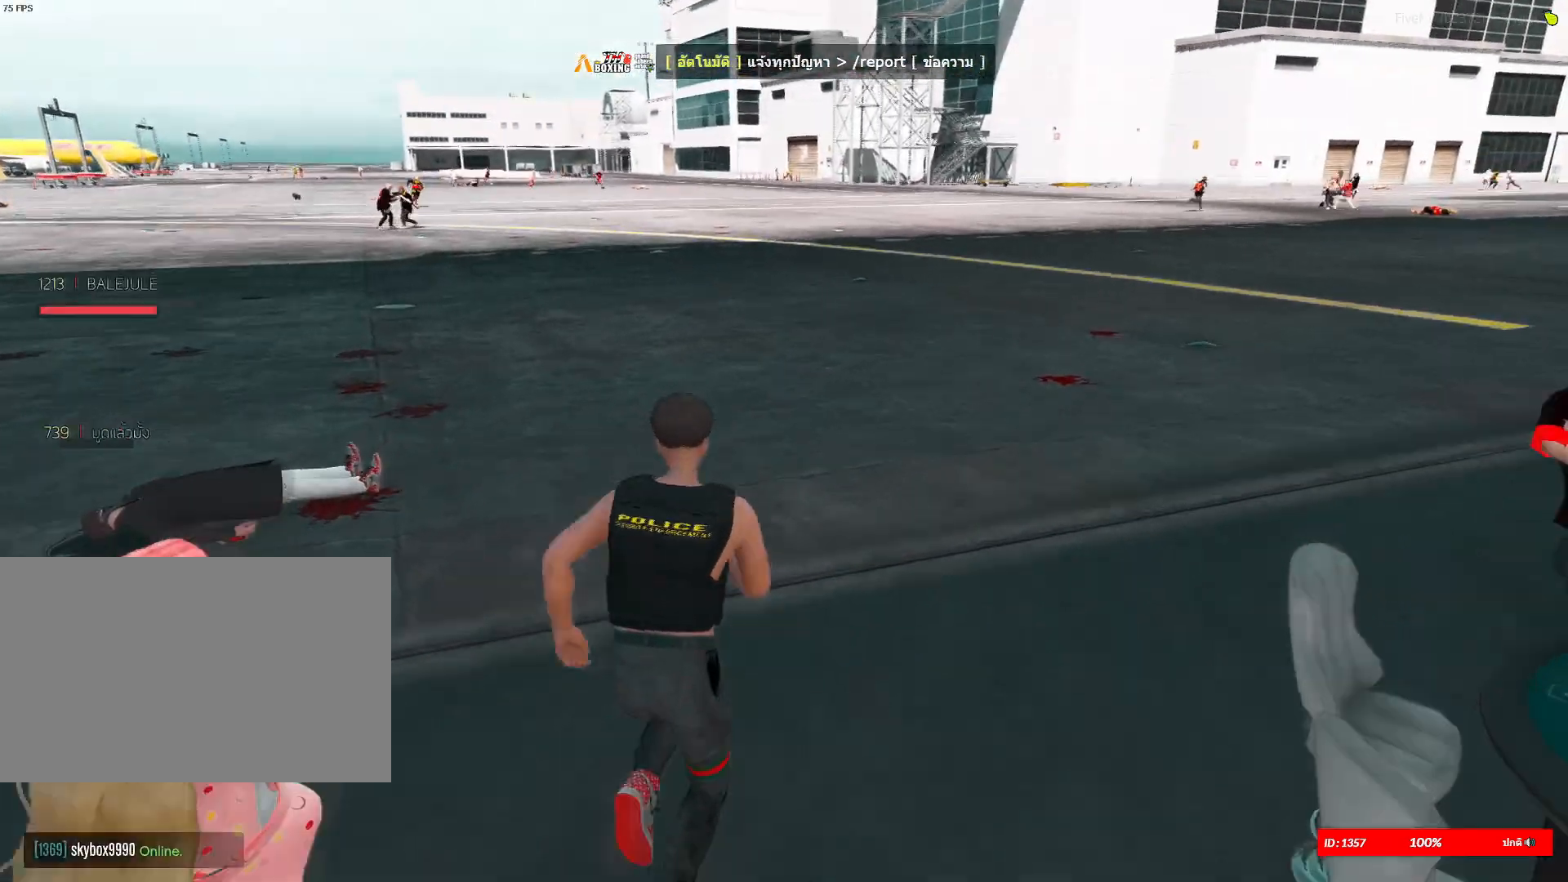
{"keys": ["shift", "w"], "mouse": [], "mouse_move": "still", "events": []}
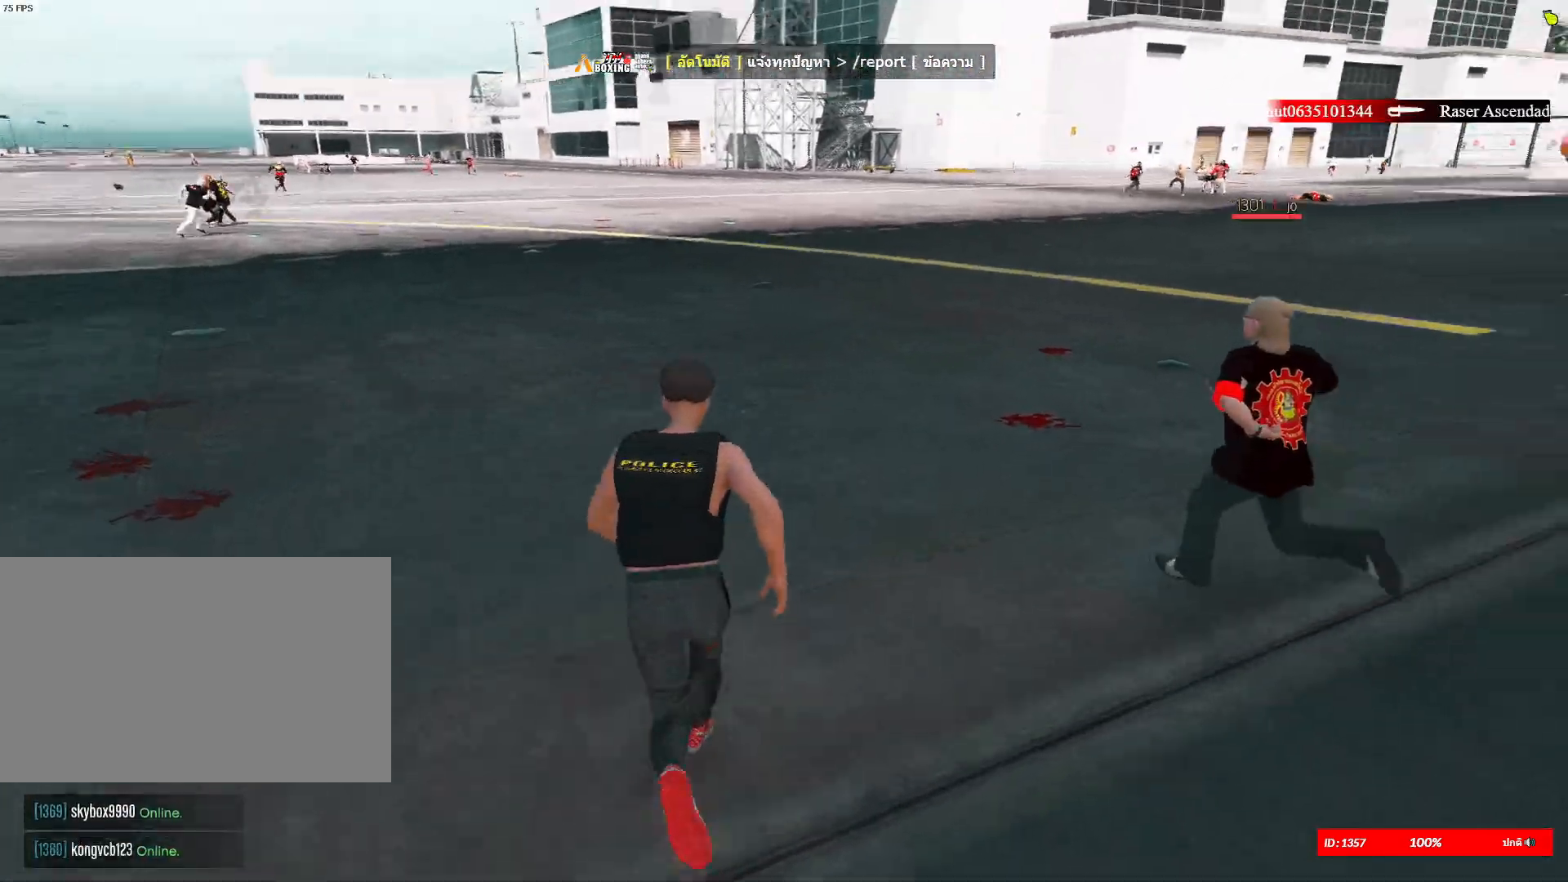
{"keys": ["a", "shift", "w"], "mouse": [], "mouse_move": "still", "events": [[434, "a", "down"]]}
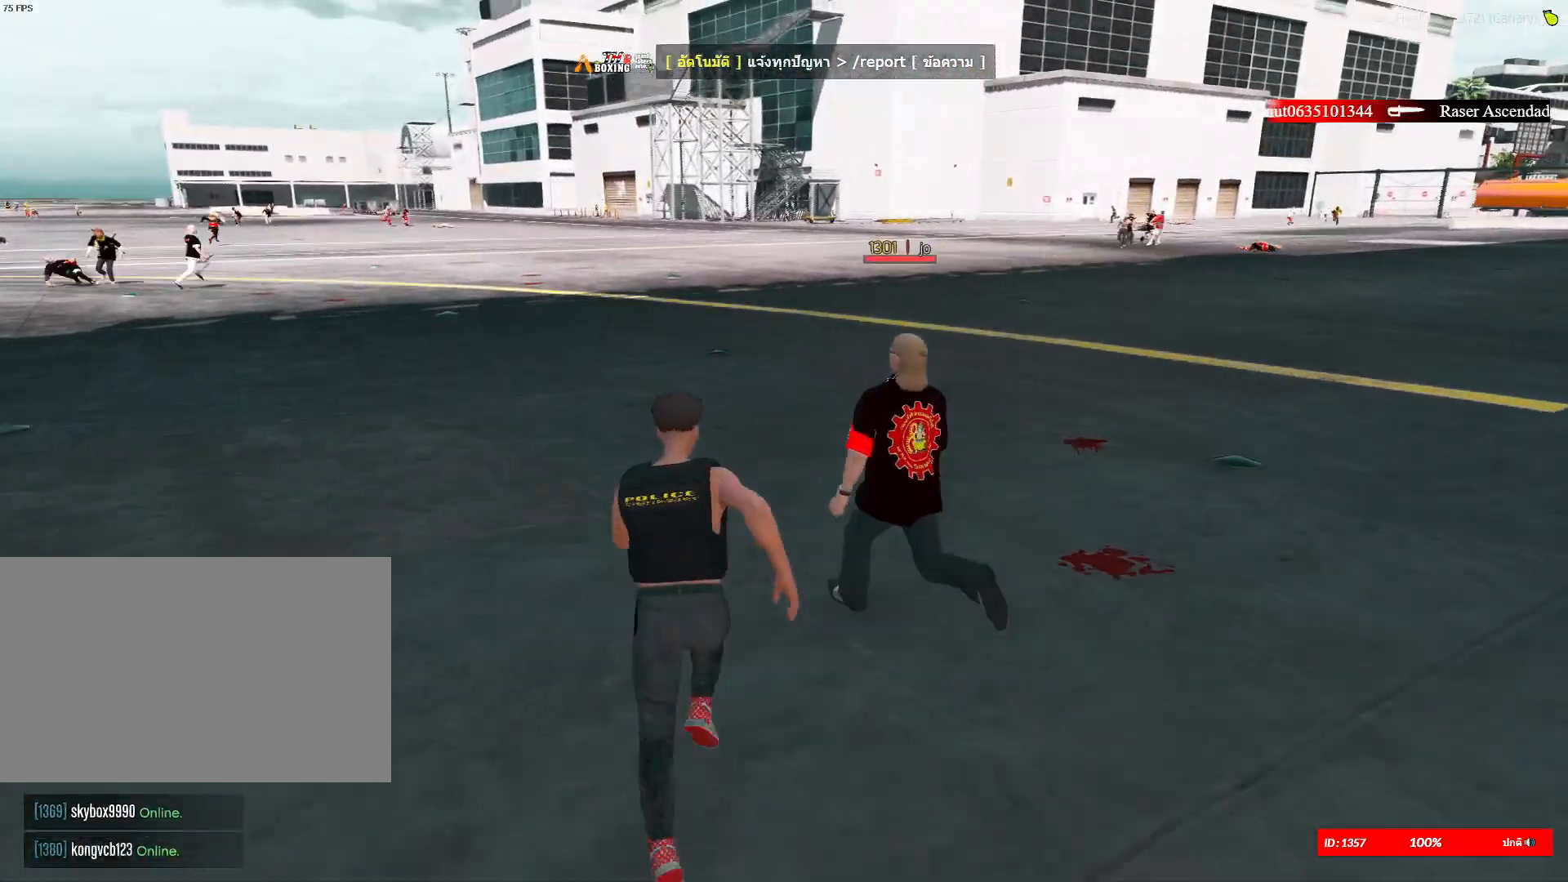
{"keys": ["d", "shift", "w"], "mouse": [], "mouse_move": "still", "events": [[16, "a", "up"], [300, "d", "down"]]}
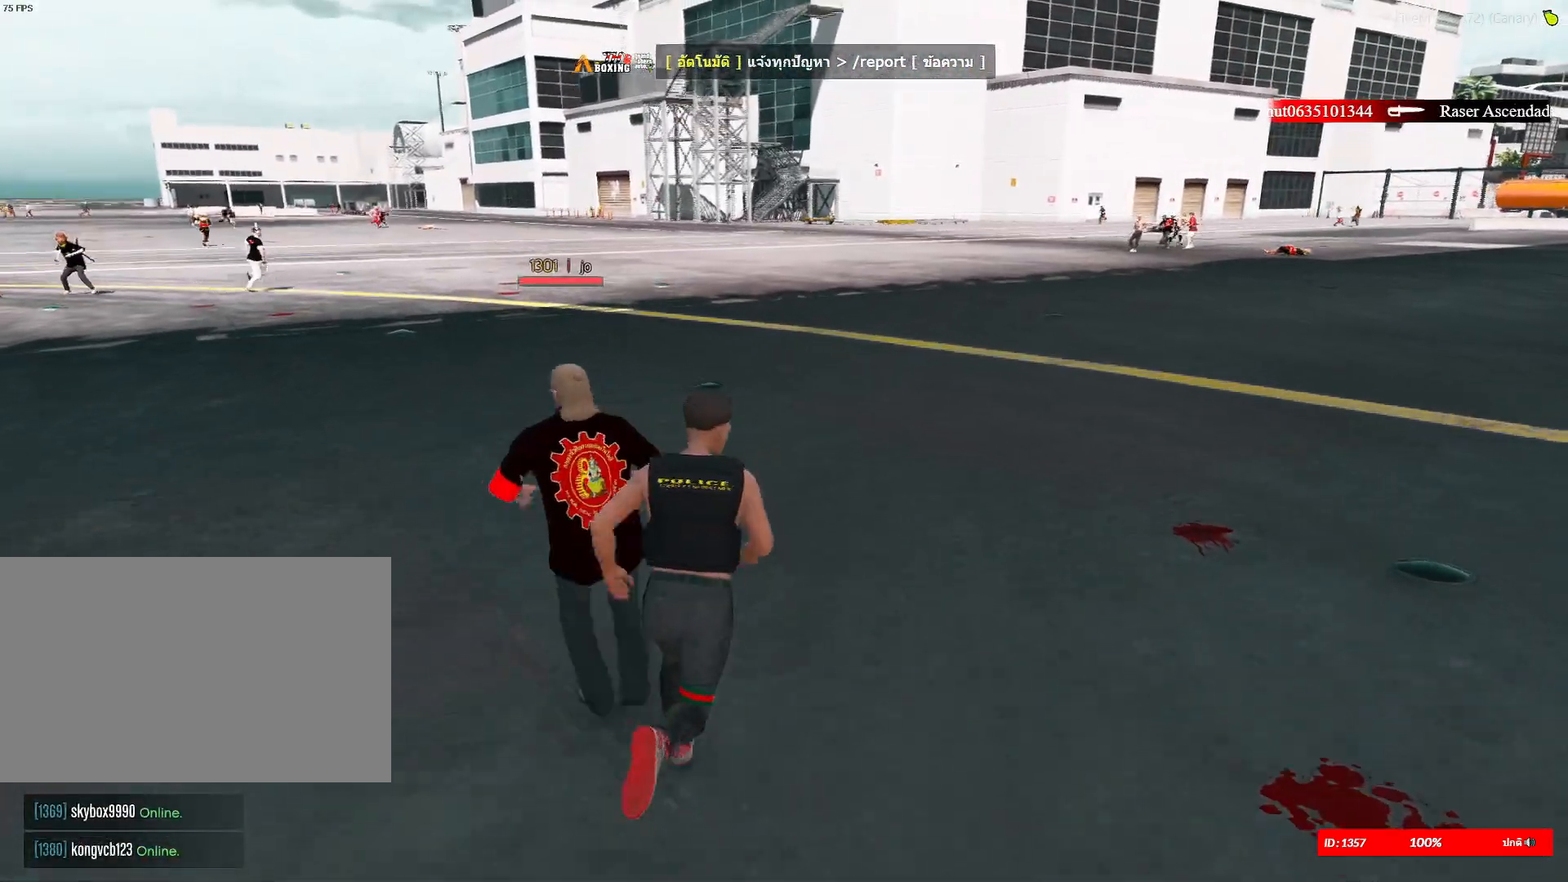
{"keys": ["d", "shift"], "mouse": [], "mouse_move": "left", "events": [[367, "w", "up"]]}
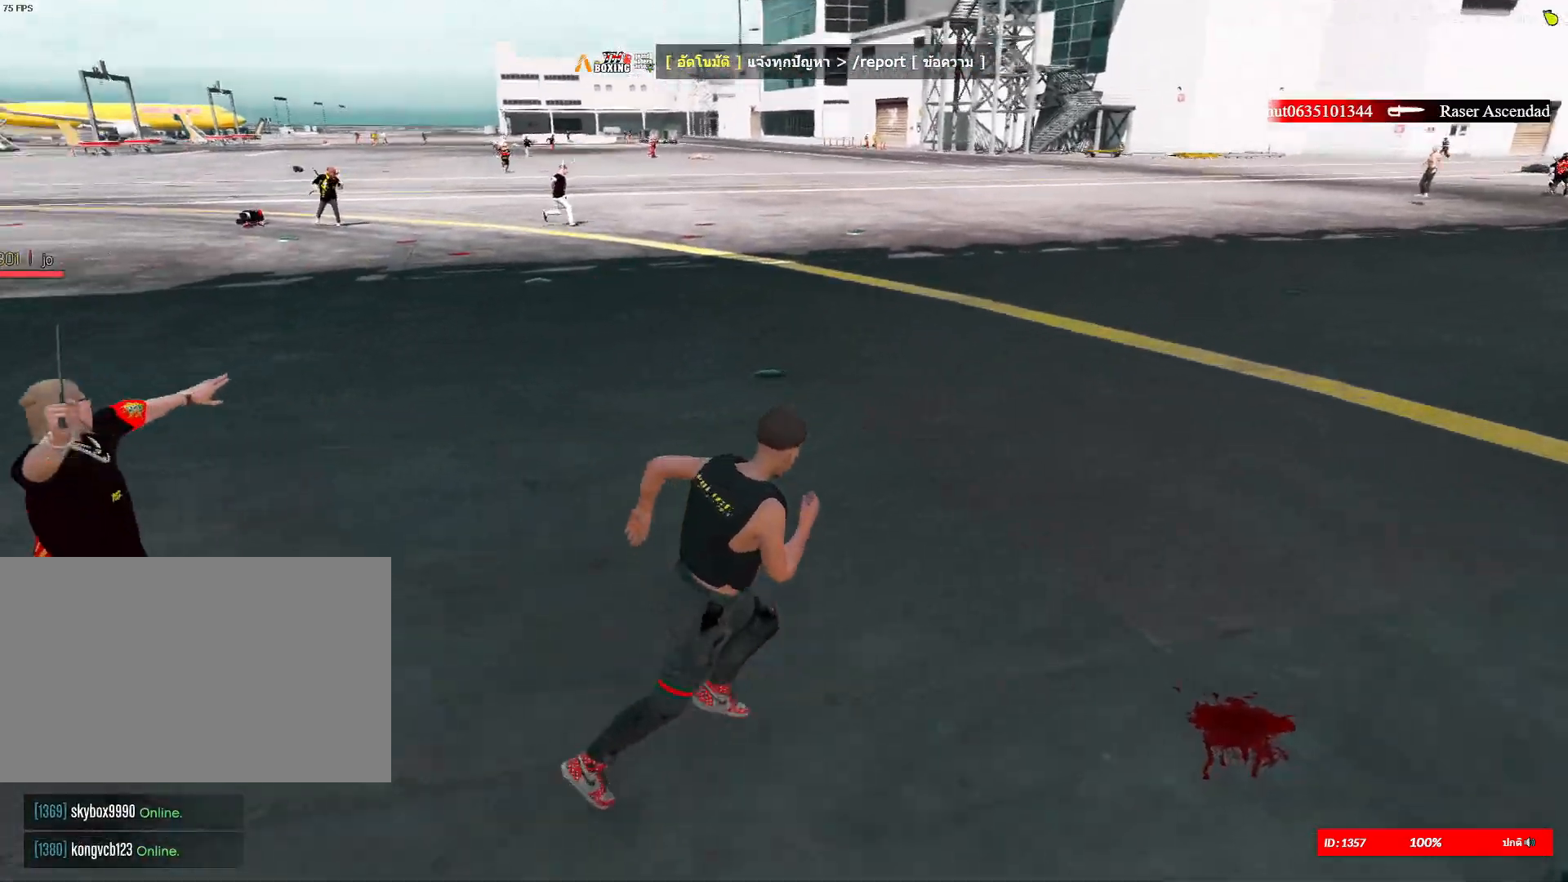
{"keys": ["d", "shift", "w"], "mouse": [], "mouse_move": "left", "events": [[401, "w", "down"]]}
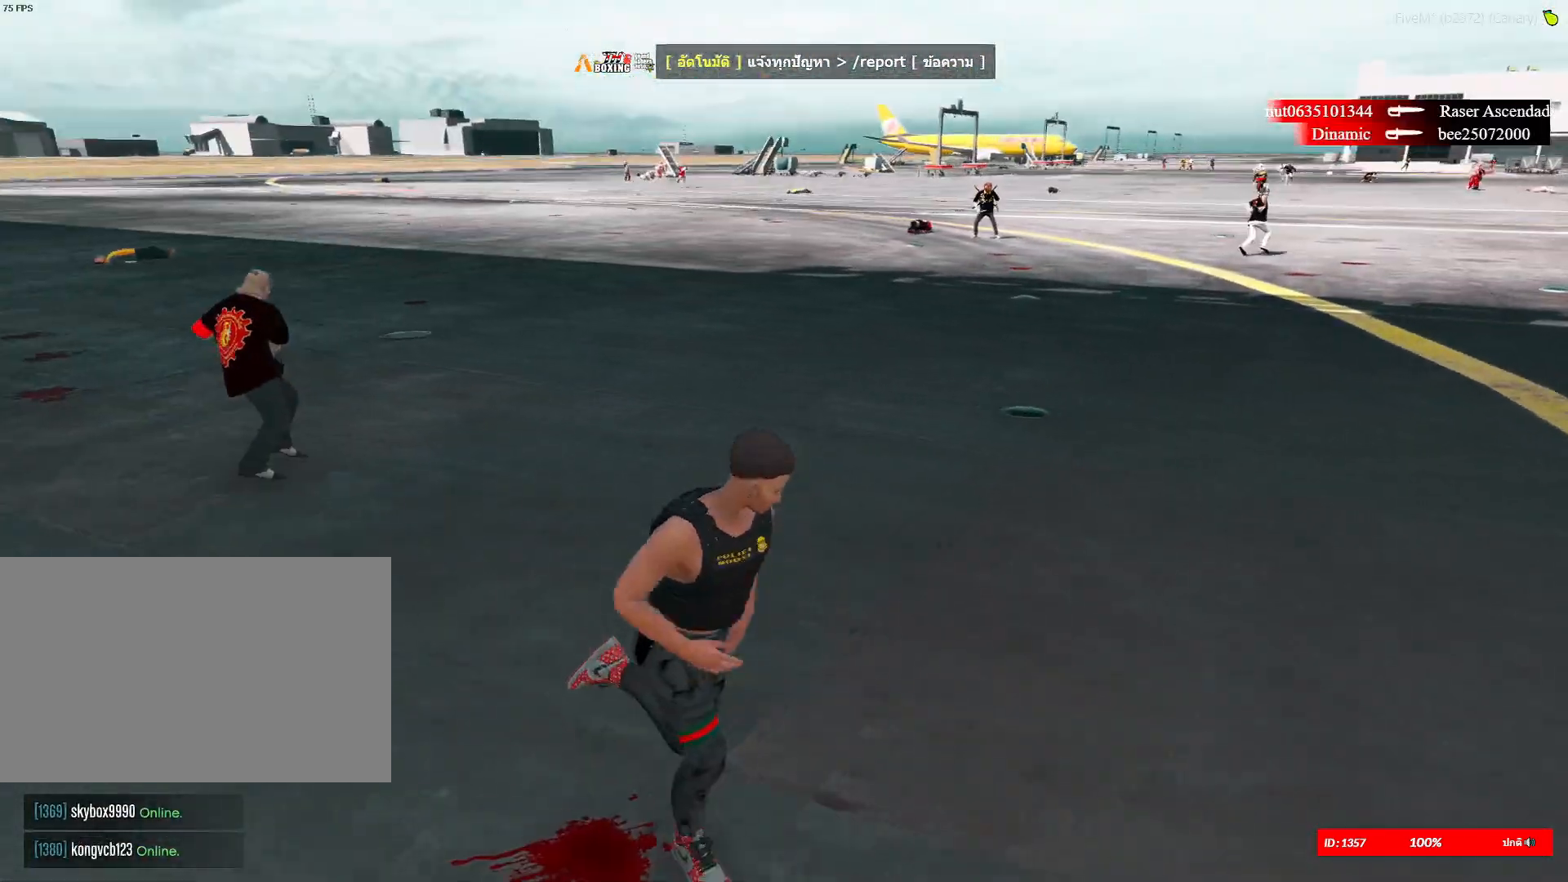
{"keys": ["d", "shift", "w"], "mouse": [], "mouse_move": "still", "events": [[267, "1", "down"], [417, "1", "up"]]}
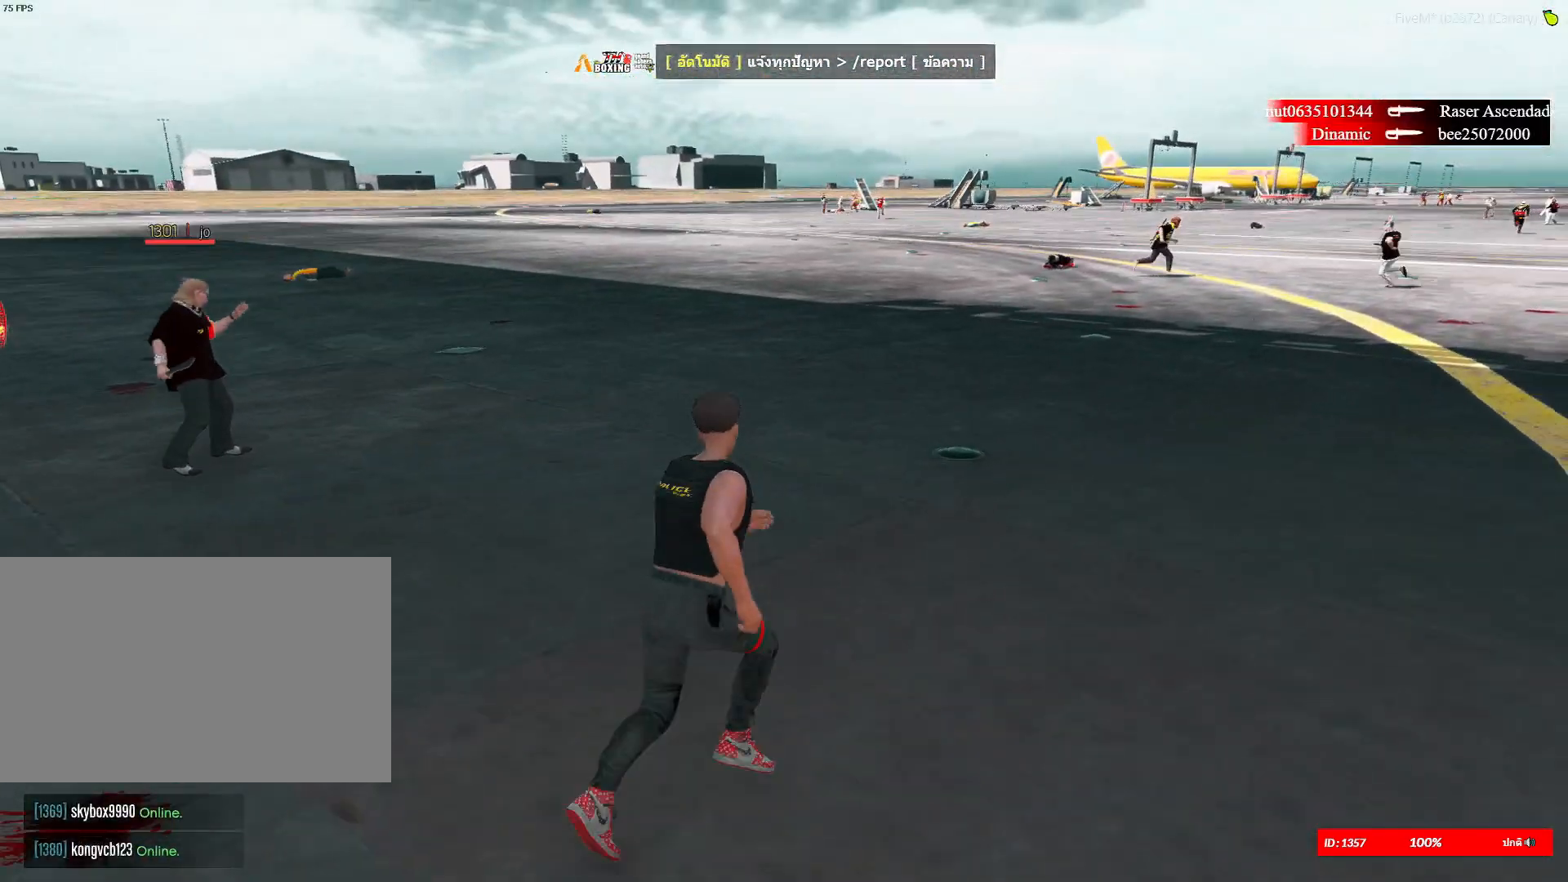
{"keys": ["d", "s", "shift"], "mouse": [], "mouse_move": "left", "events": [[100, "w", "up"], [501, "s", "down"]]}
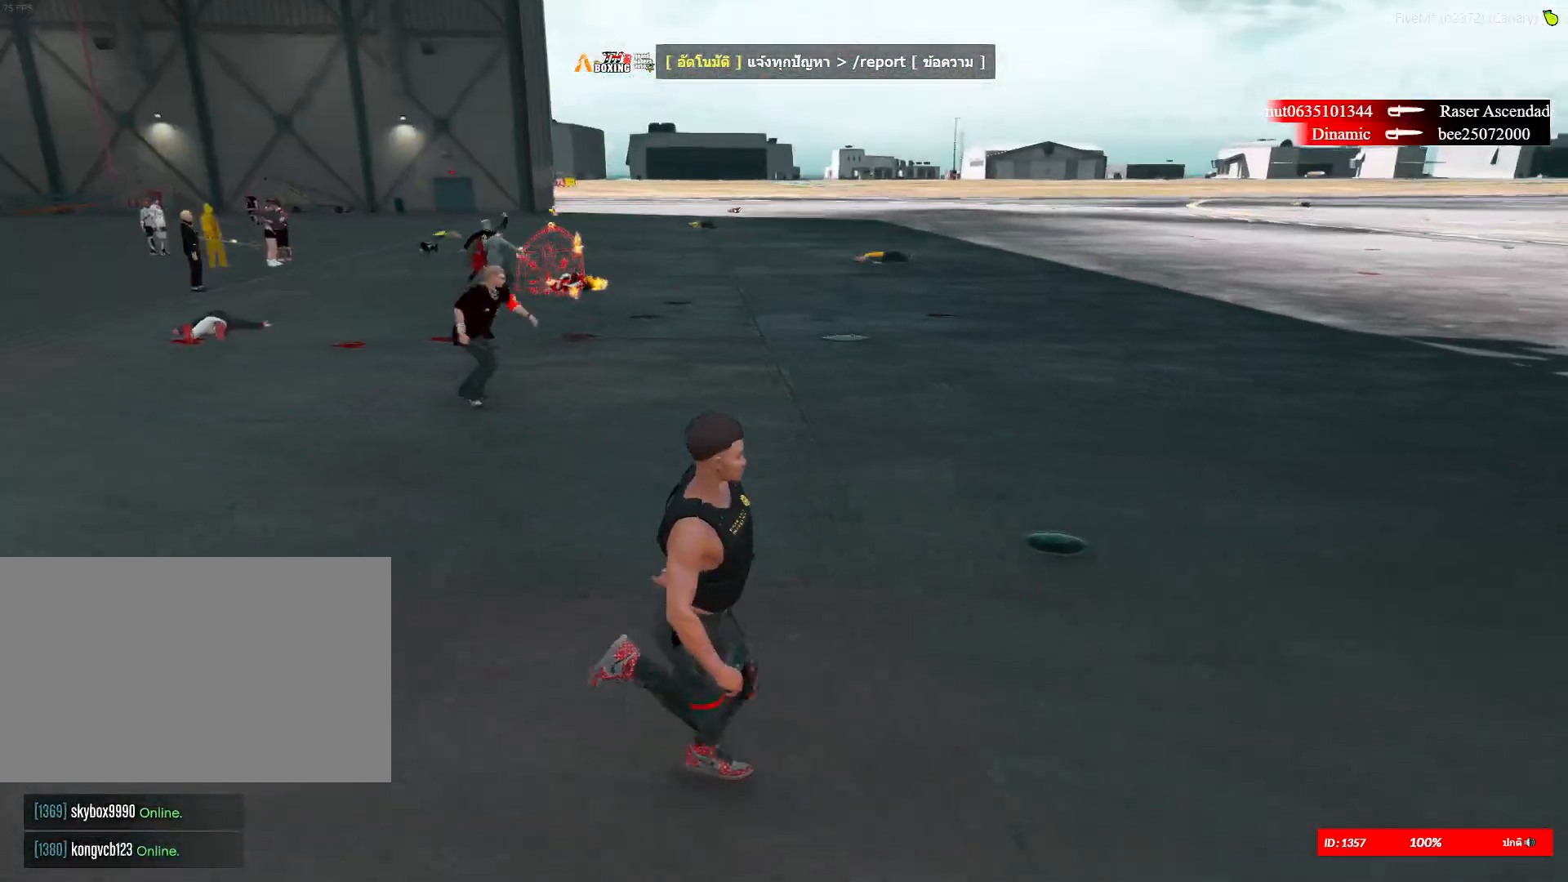
{"keys": ["d", "shift", "w"], "mouse": [], "mouse_move": "still", "events": [[116, "s", "up"], [200, "w", "down"]]}
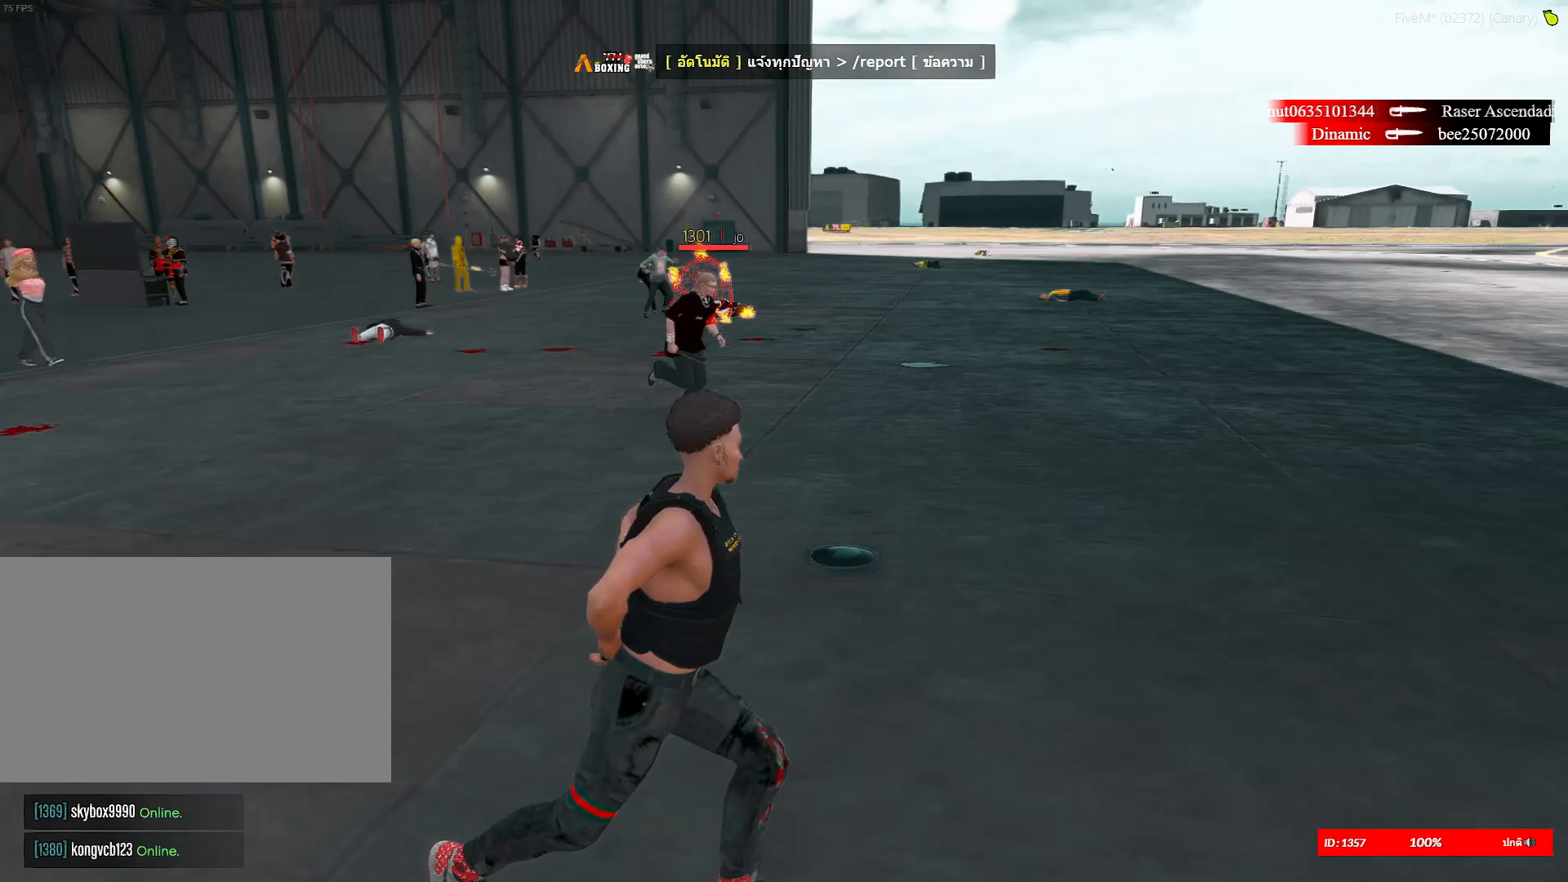
{"keys": ["d", "shift", "w"], "mouse": [], "mouse_move": "still", "events": [[34, "d", "up"], [250, "d", "down"]]}
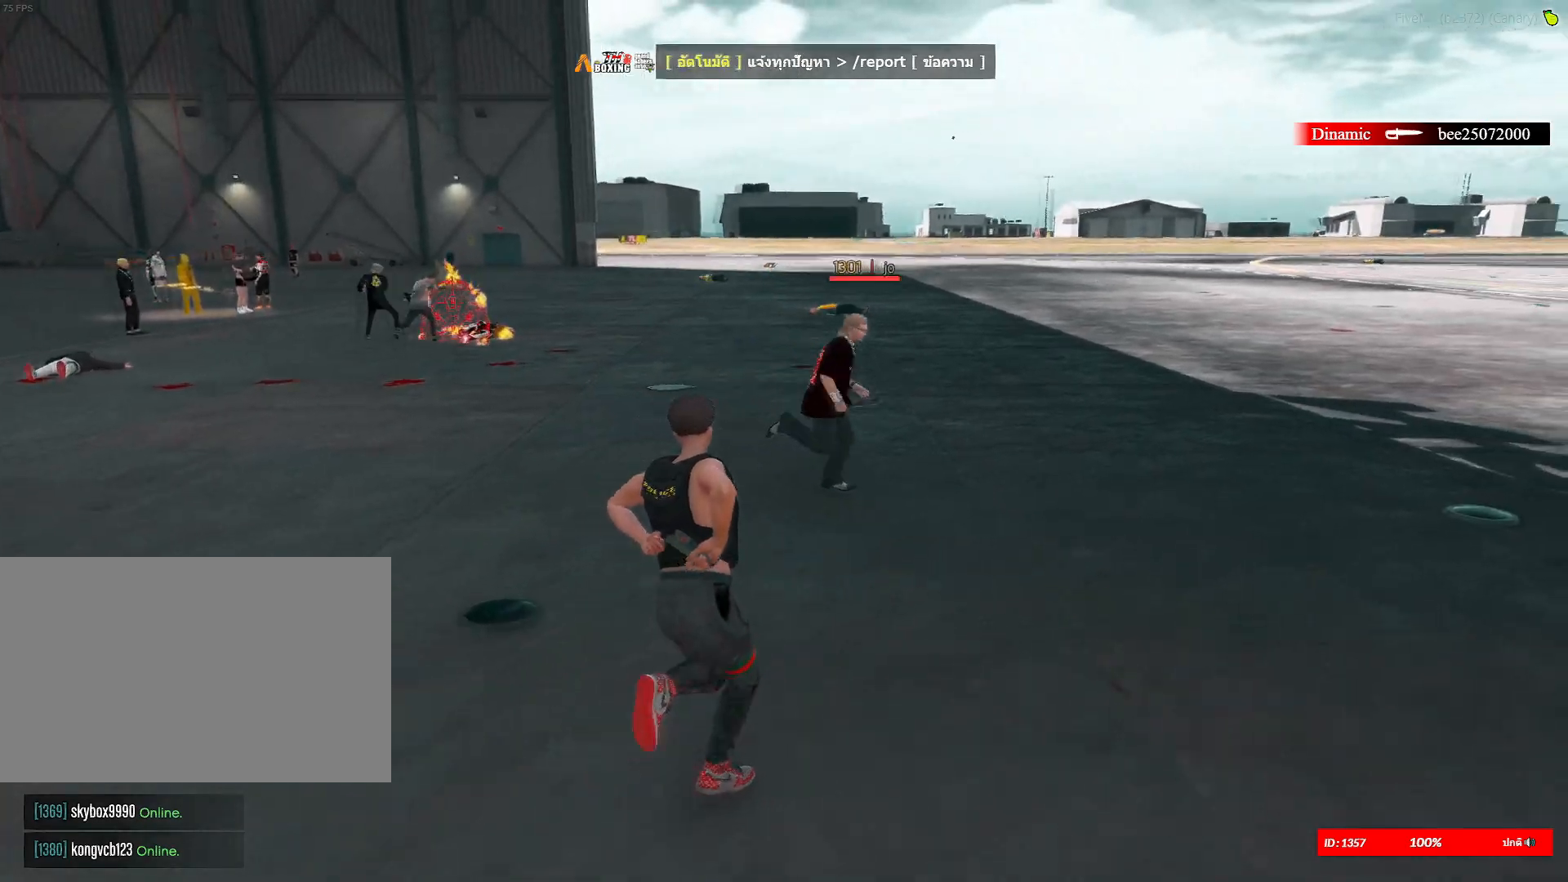
{"keys": ["shift", "w"], "mouse": ["right"], "mouse_move": "still", "events": [[333, "d", "up"], [433, "mouse_right", "down"]]}
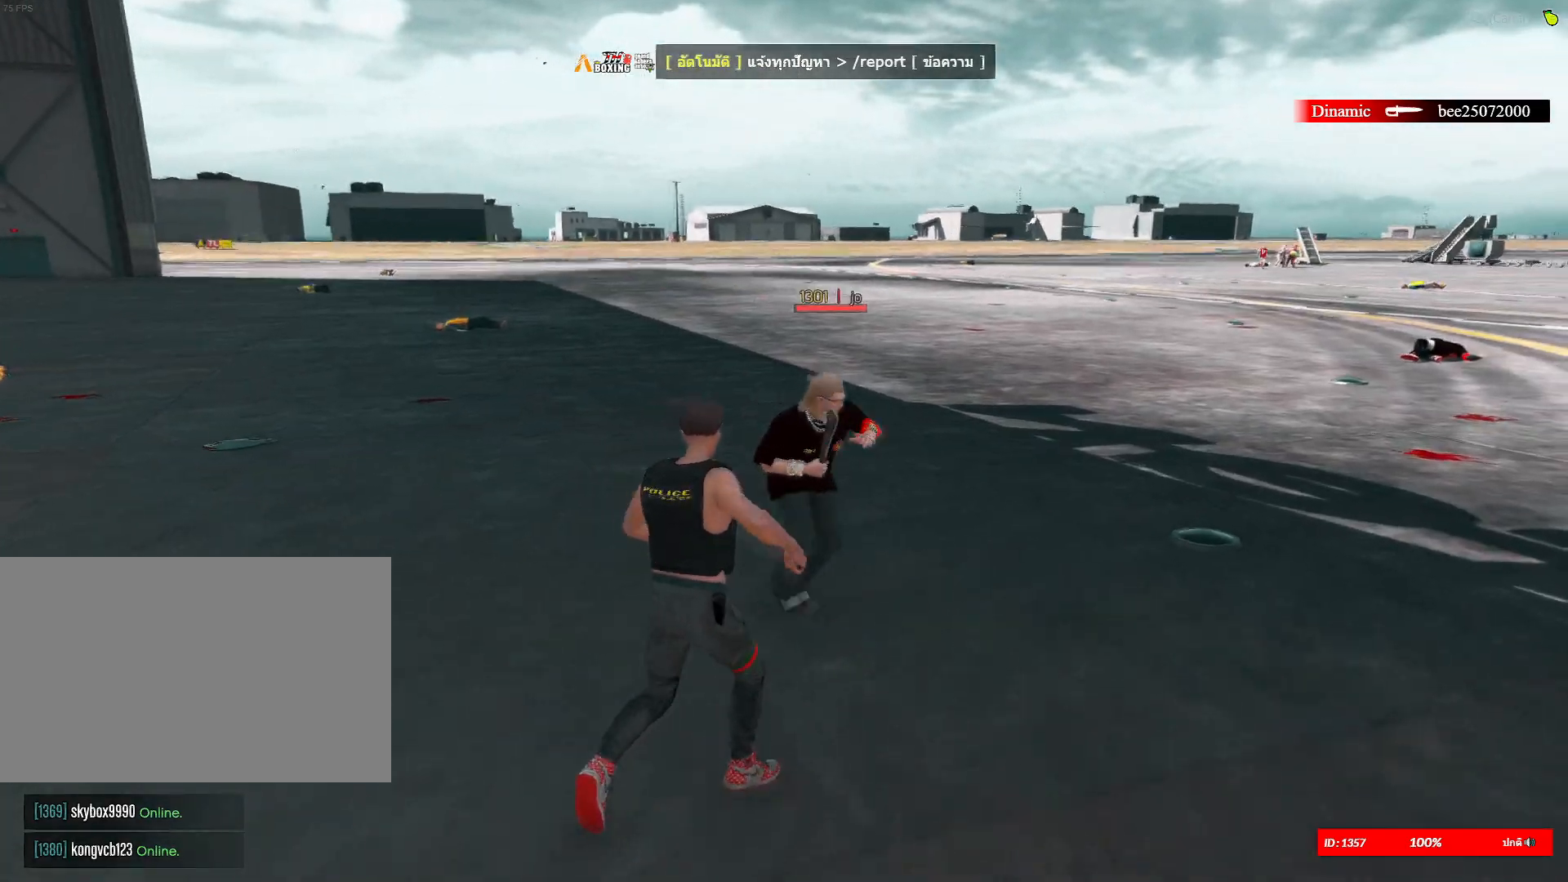
{"keys": ["d", "shift", "w"], "mouse": ["left", "right"], "mouse_move": "still", "events": [[17, "mouse_left", "down"], [117, "mouse_left", "up"], [167, "mouse_left", "down"], [300, "mouse_left", "up"], [350, "mouse_left", "down"], [484, "d", "down"]]}
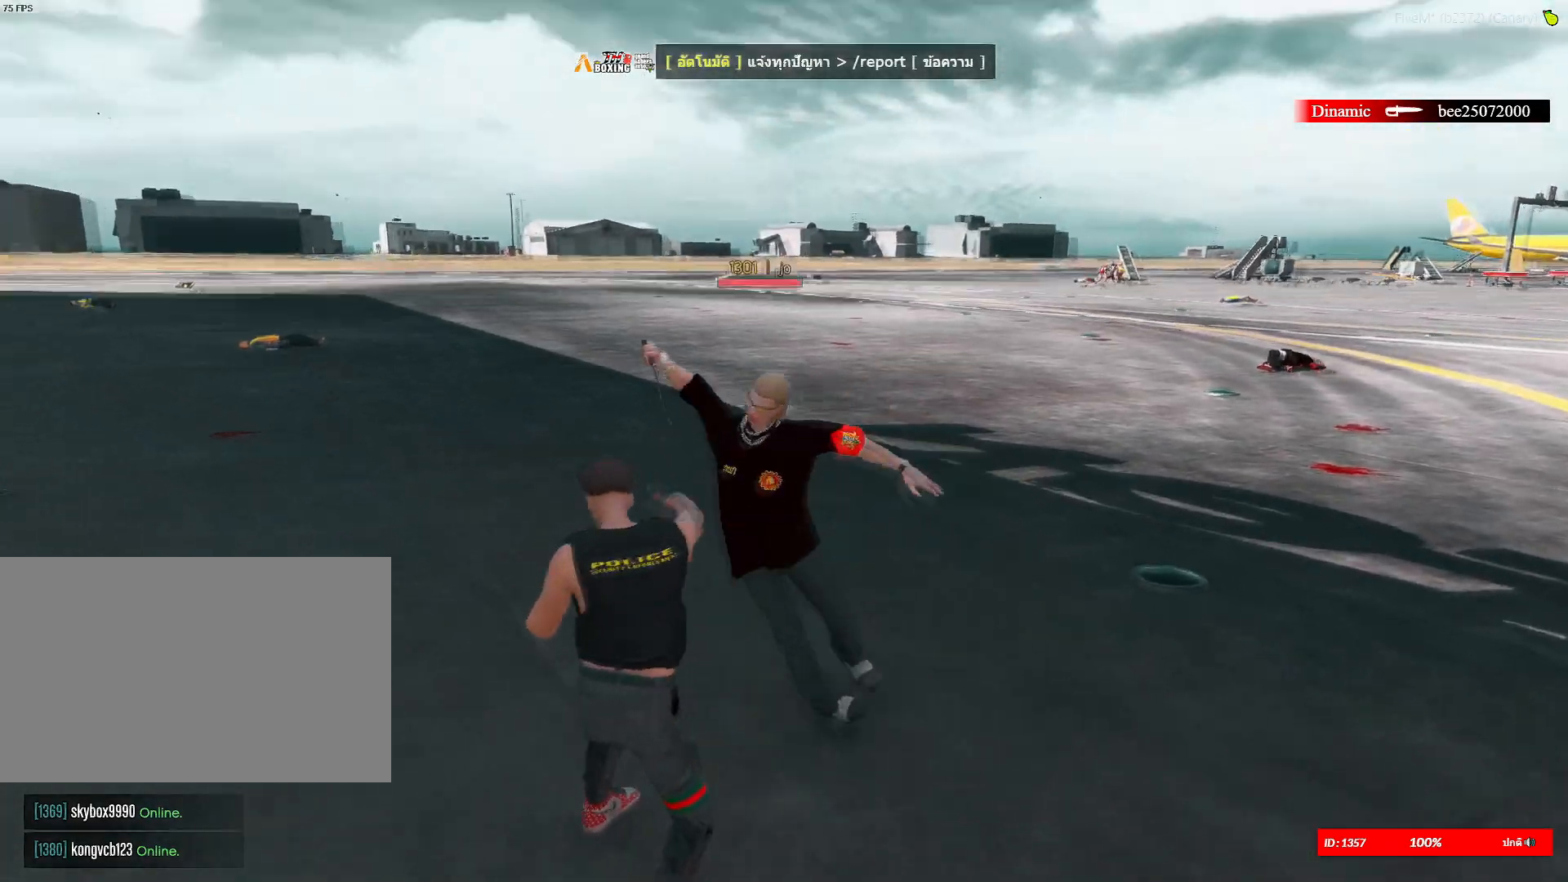
{"keys": ["shift", "space"], "mouse": ["left", "right"], "mouse_move": "still", "events": [[83, "w", "up"], [317, "d", "up"], [483, "space", "down"]]}
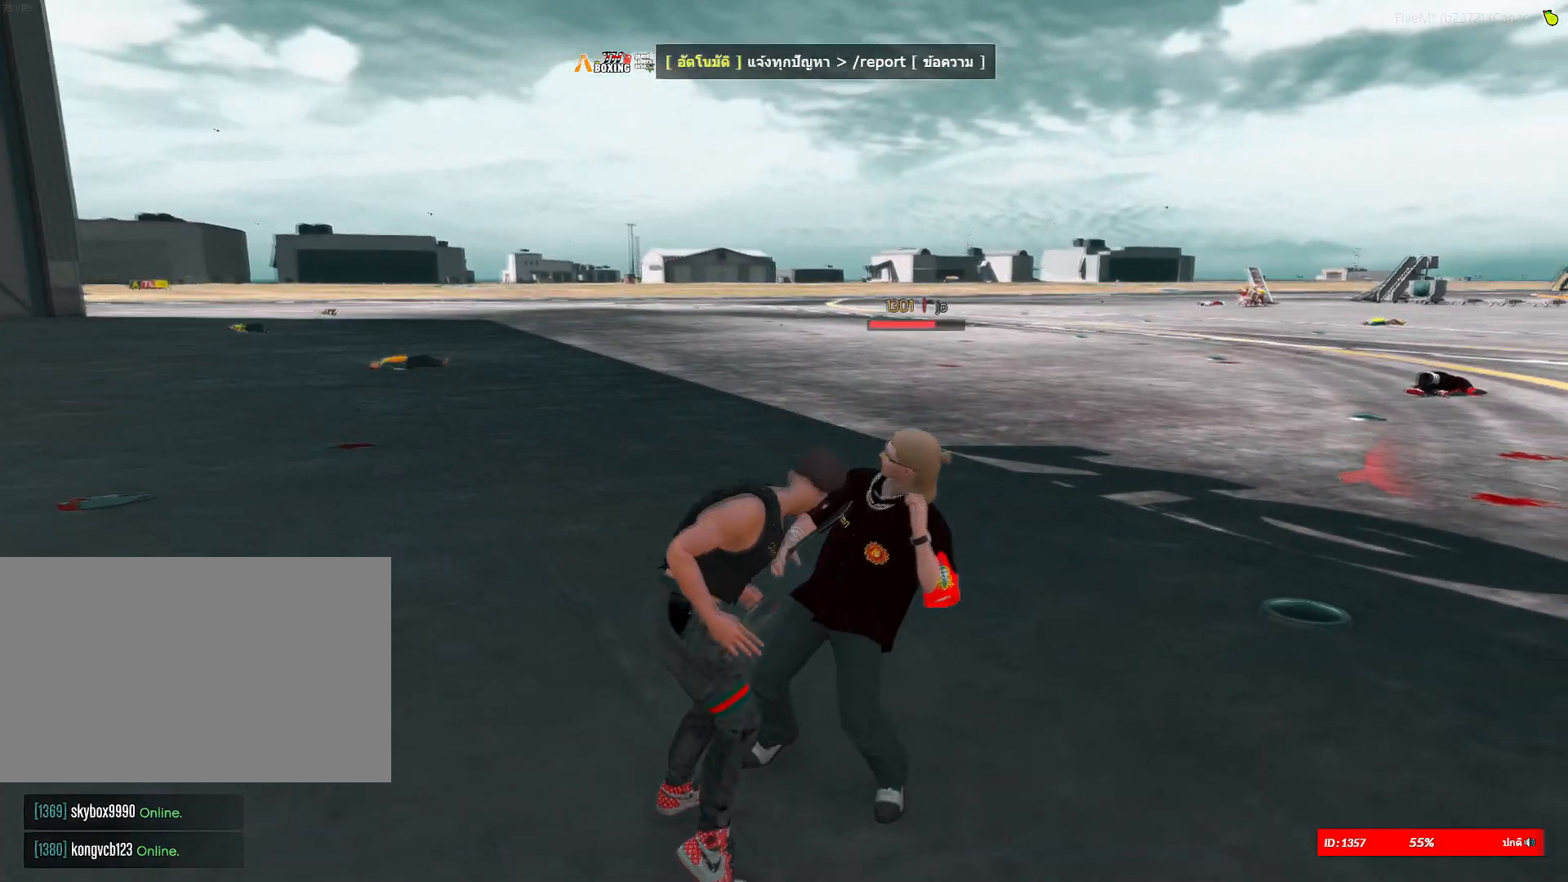
{"keys": ["shift", "space"], "mouse": ["left", "right"], "mouse_move": "still", "events": []}
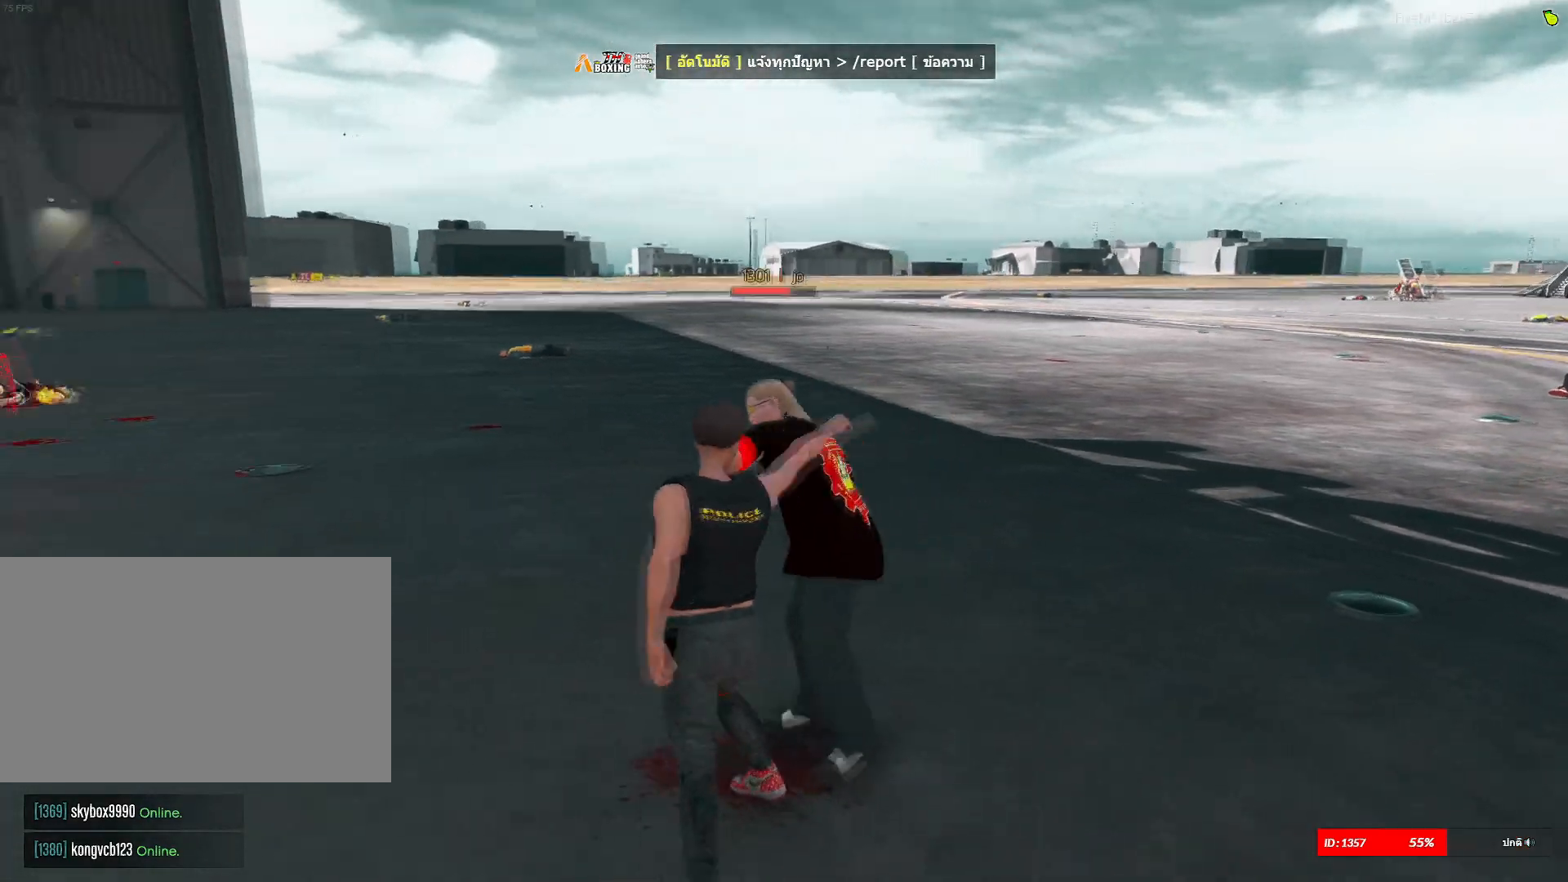
{"keys": ["d", "shift"], "mouse": ["right"], "mouse_move": "still", "events": [[166, "mouse_left", "up"], [166, "space", "up"], [283, "a", "down"], [383, "d", "down"], [433, "a", "up"]]}
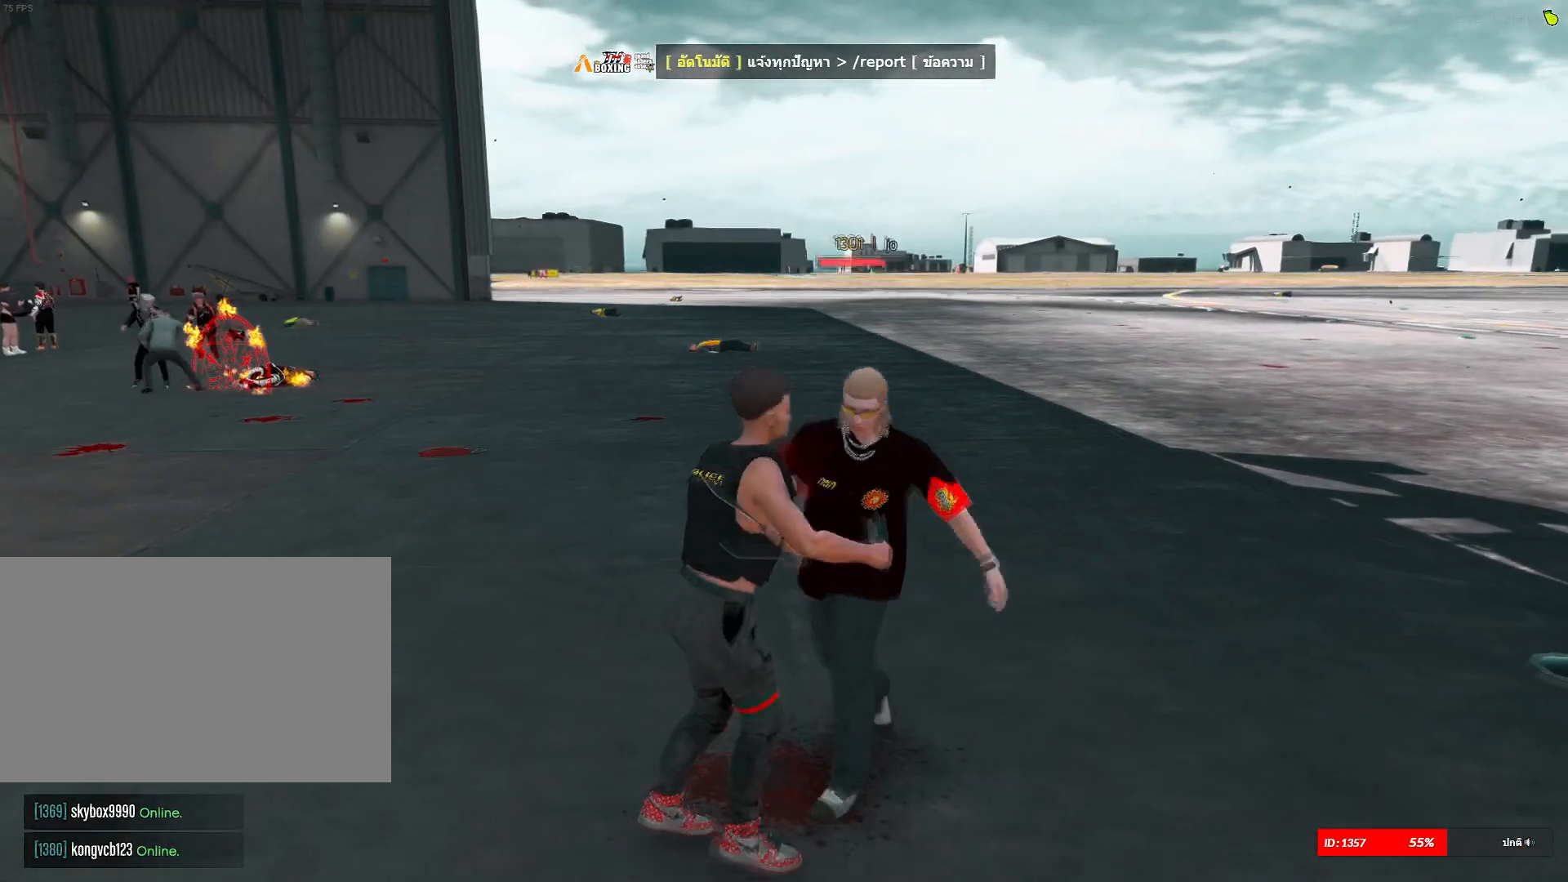
{"keys": ["shift", "w"], "mouse": ["left", "right"], "mouse_move": "still", "events": [[167, "w", "down"], [250, "d", "up"], [250, "mouse_left", "down"], [417, "mouse_left", "up"], [451, "mouse_left", "down"]]}
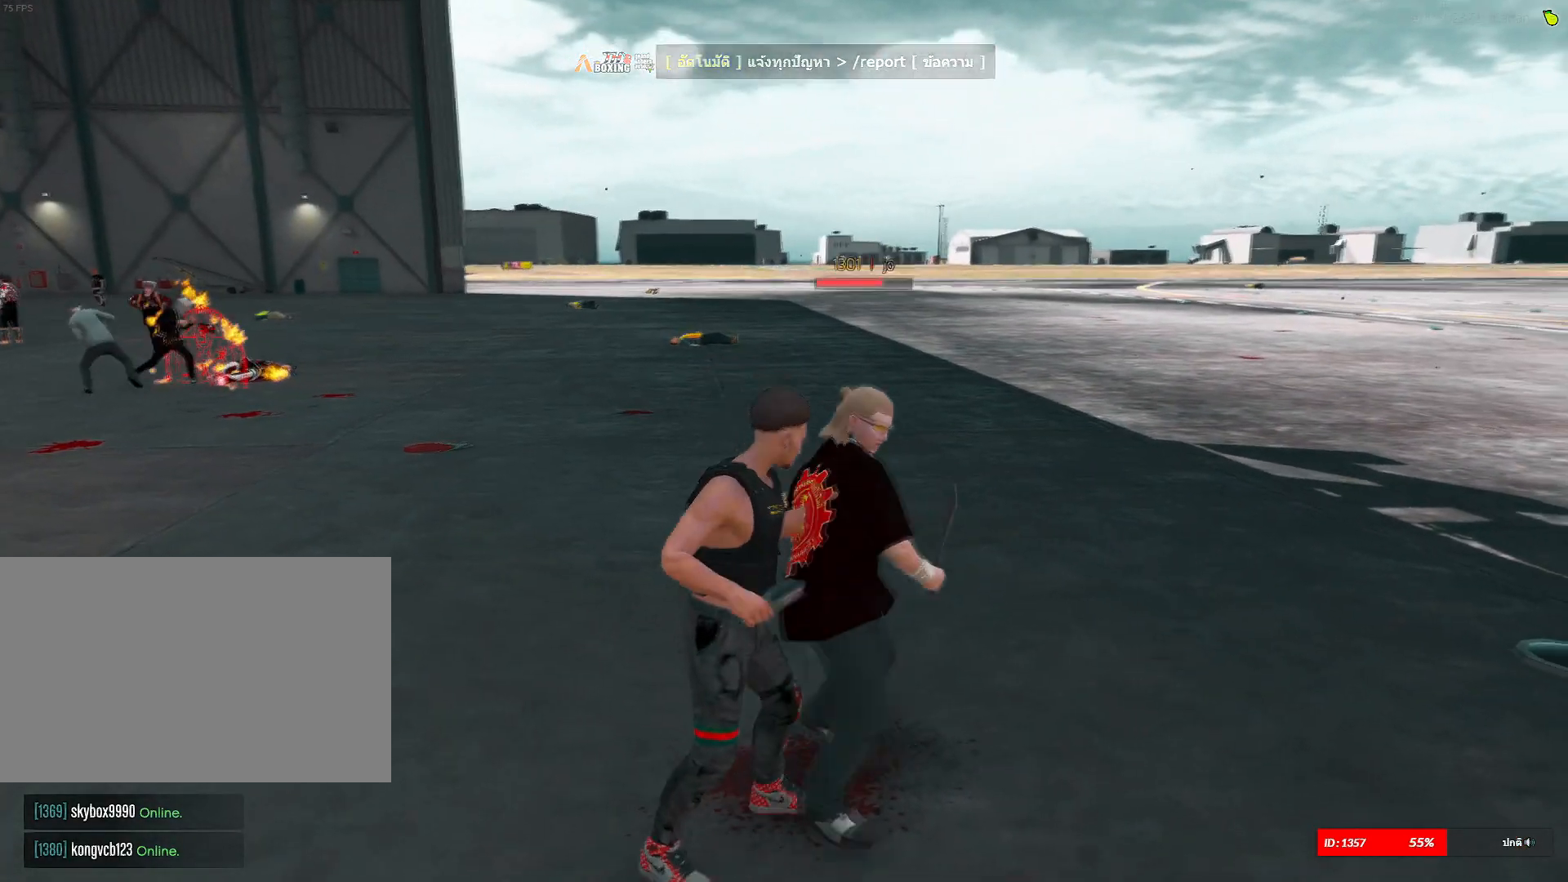
{"keys": ["shift", "space"], "mouse": ["left", "right"], "mouse_move": "still", "events": [[83, "mouse_left", "up"], [133, "mouse_left", "down"], [450, "w", "up"], [500, "space", "down"]]}
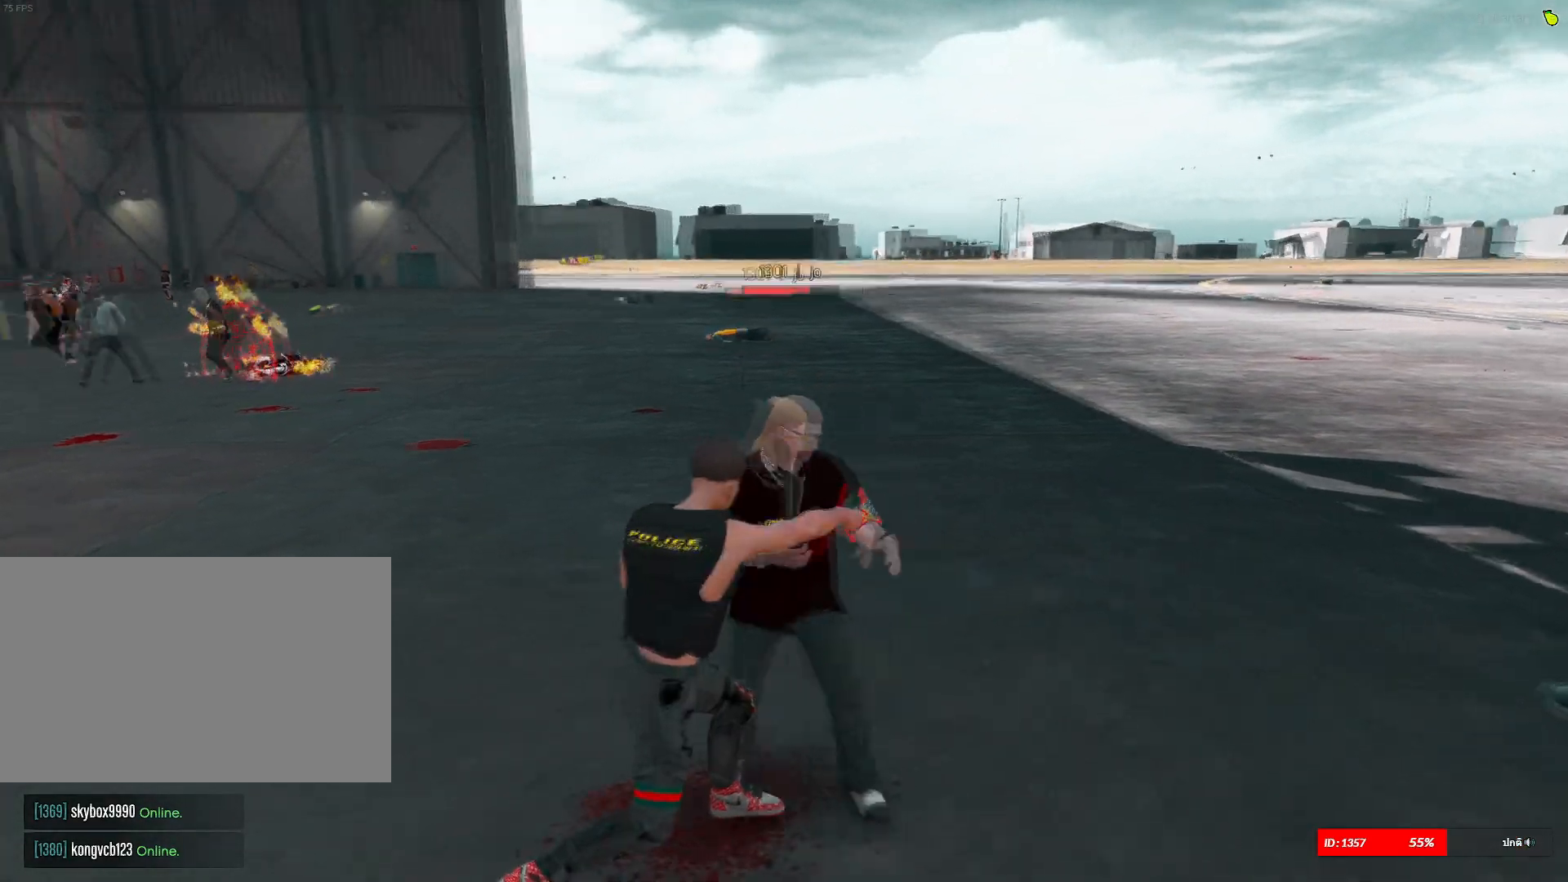
{"keys": ["shift", "space"], "mouse": ["left", "right"], "mouse_move": "still", "events": []}
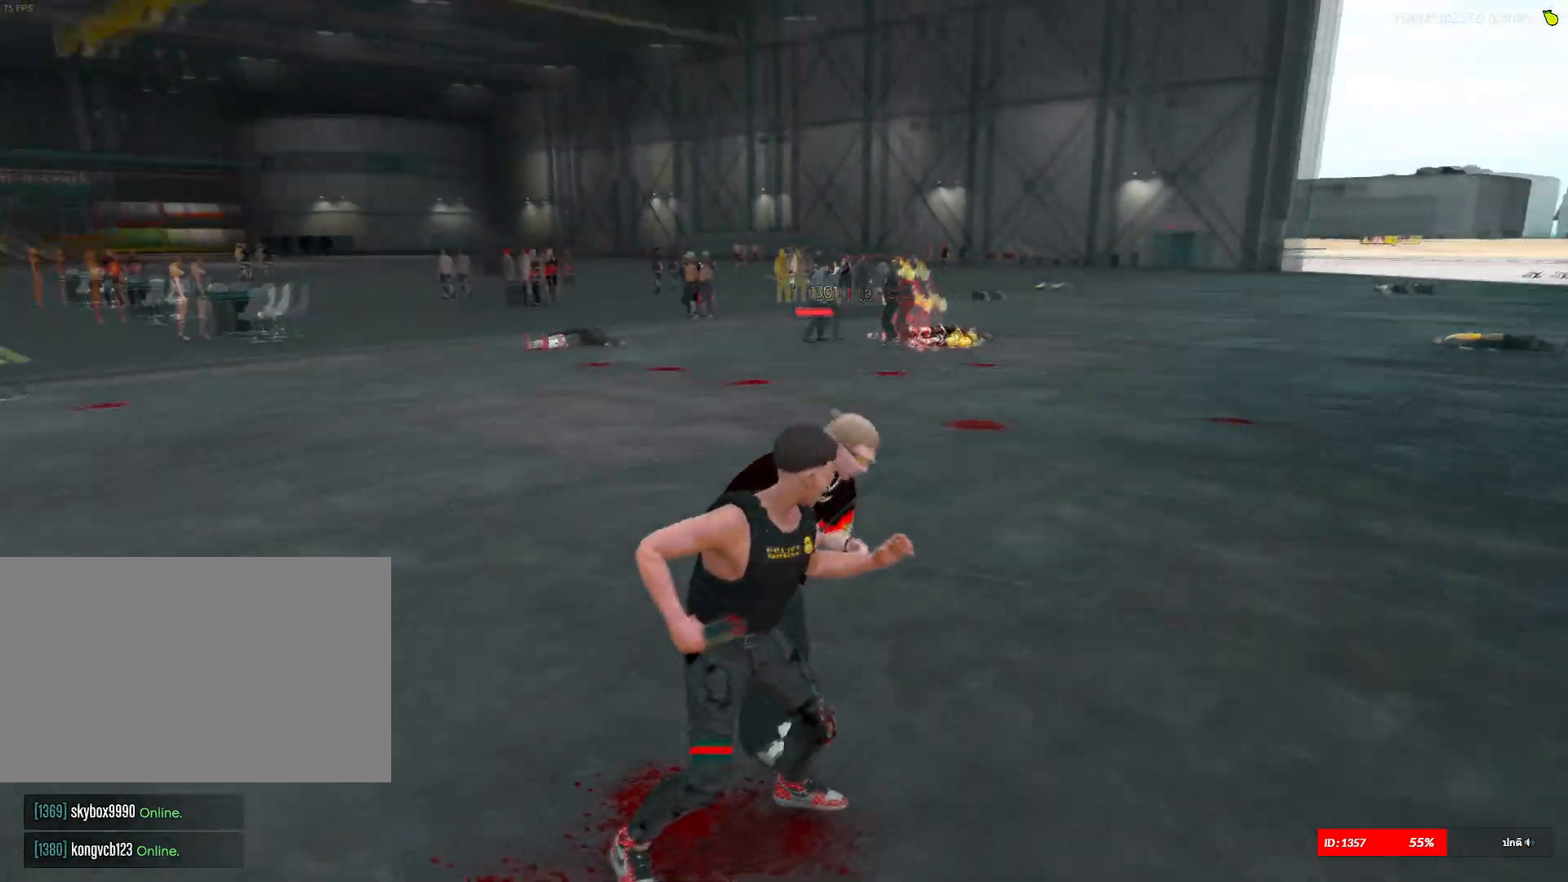
{"keys": ["shift", "space"], "mouse": ["left", "right"], "mouse_move": "still", "events": []}
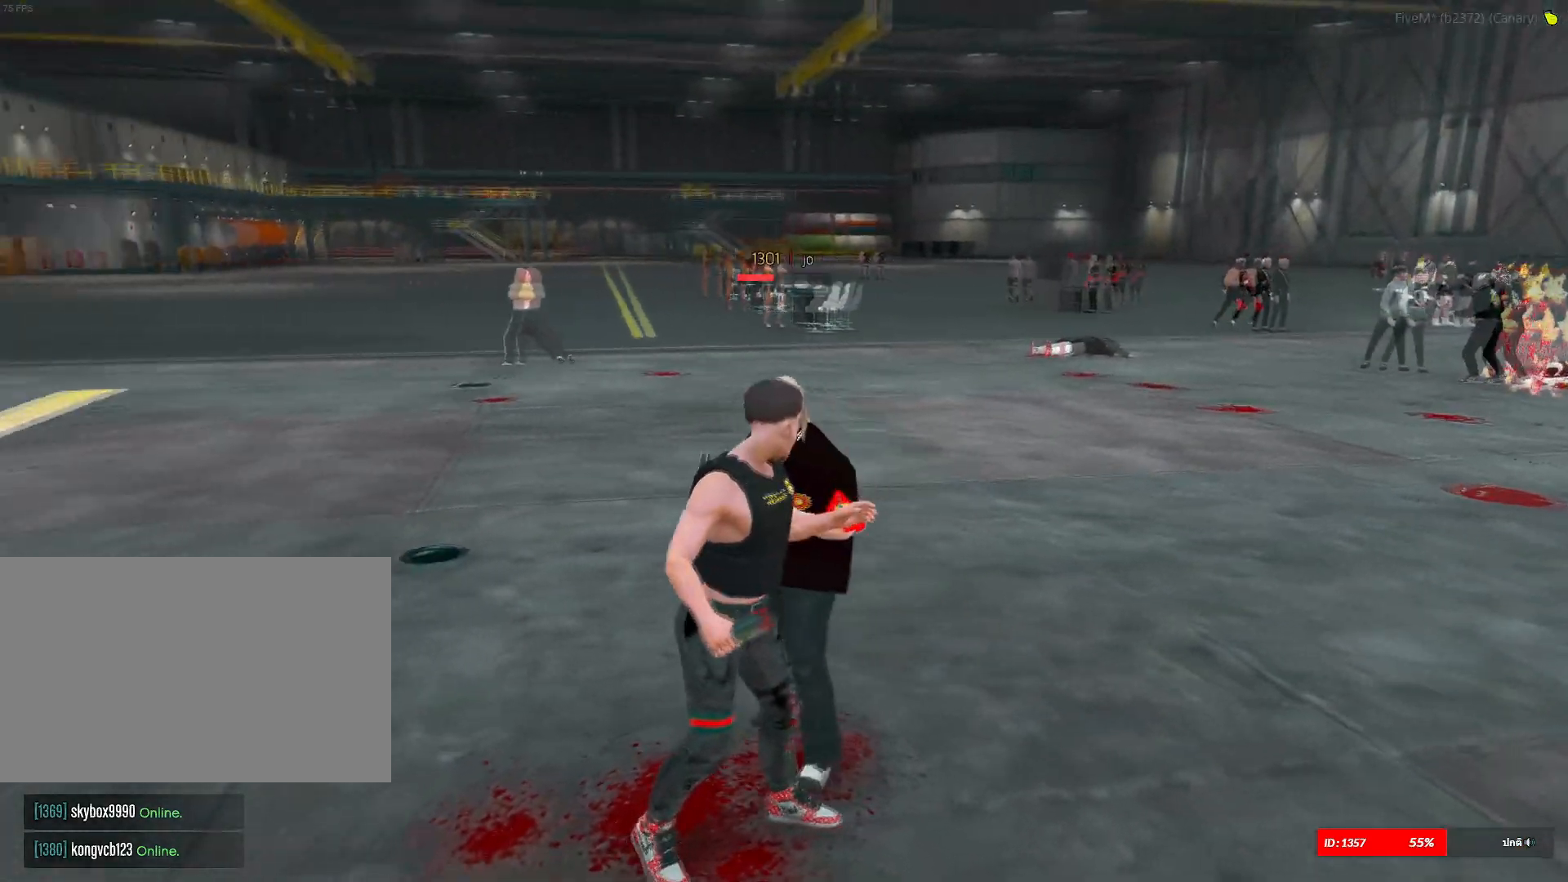
{"keys": ["shift", "space"], "mouse": ["right"], "mouse_move": "still", "events": [[501, "mouse_left", "up"]]}
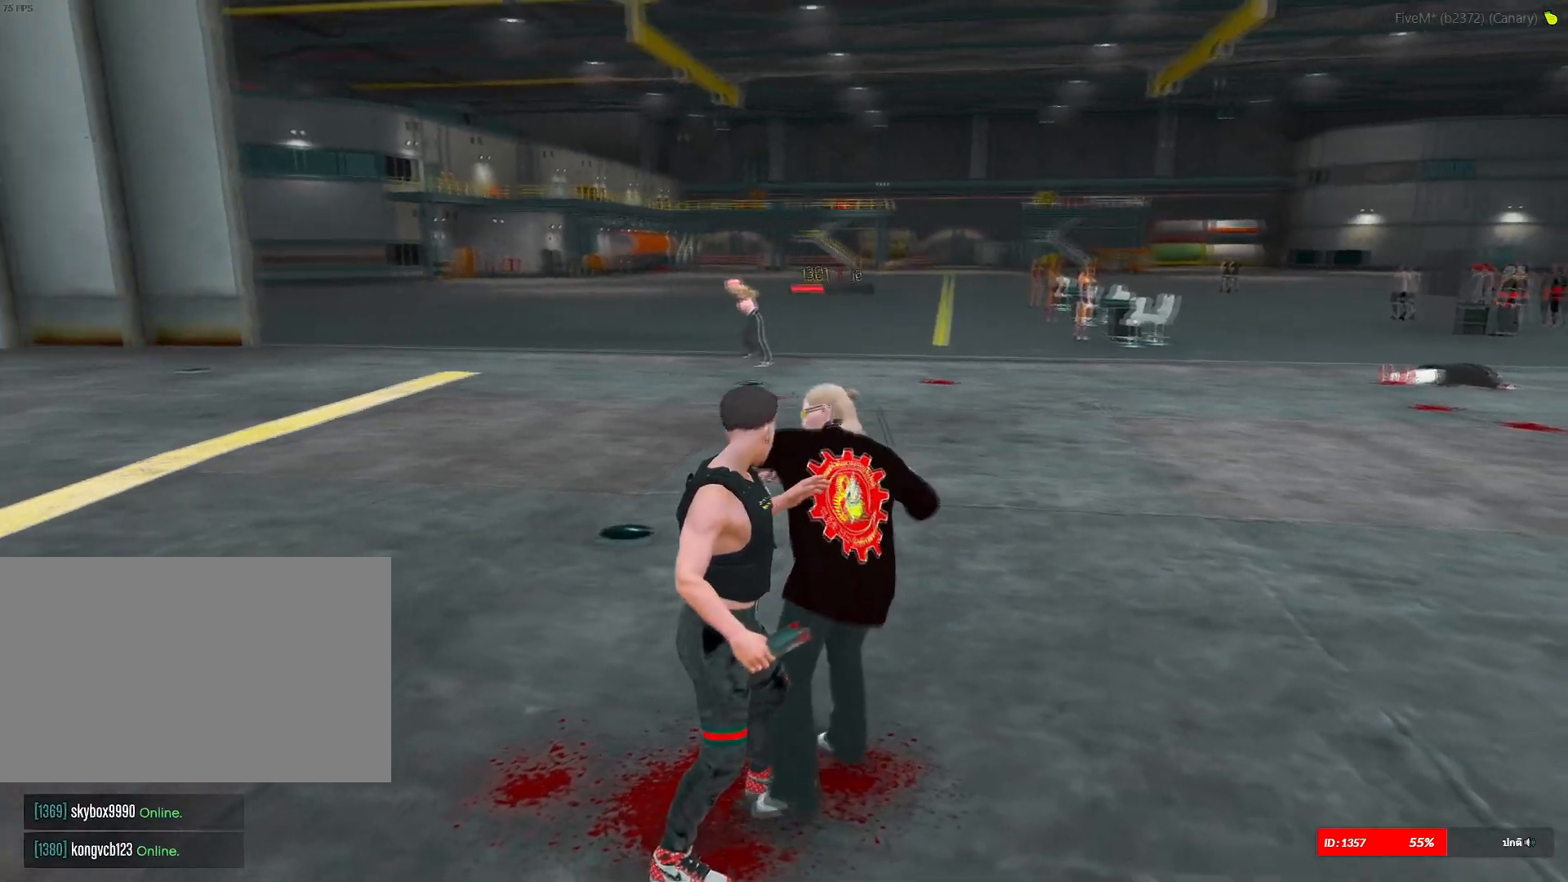
{"keys": ["shift", "space"], "mouse": ["left", "right"], "mouse_move": "still", "events": [[50, "mouse_left", "down"], [50, "space", "up"], [100, "w", "down"], [200, "mouse_left", "up"], [233, "mouse_left", "down"], [333, "space", "down"], [333, "w", "up"]]}
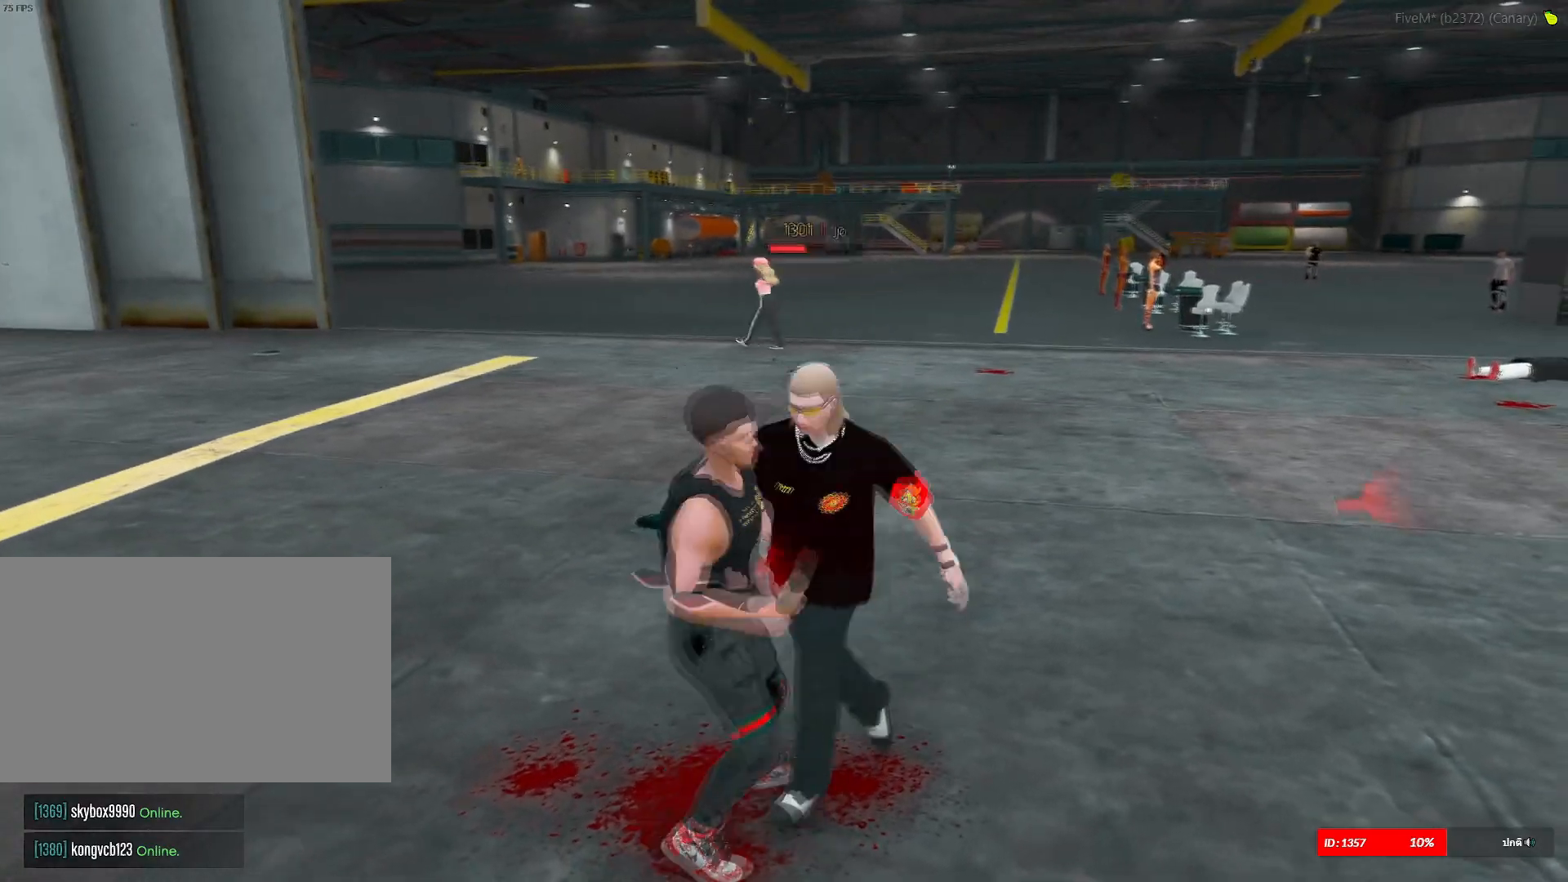
{"keys": ["shift", "w"], "mouse": ["left", "right"], "mouse_move": "still", "events": [[167, "space", "up"], [217, "mouse_left", "up"], [250, "mouse_left", "down"], [401, "mouse_left", "up"], [434, "mouse_left", "down"], [434, "w", "down"]]}
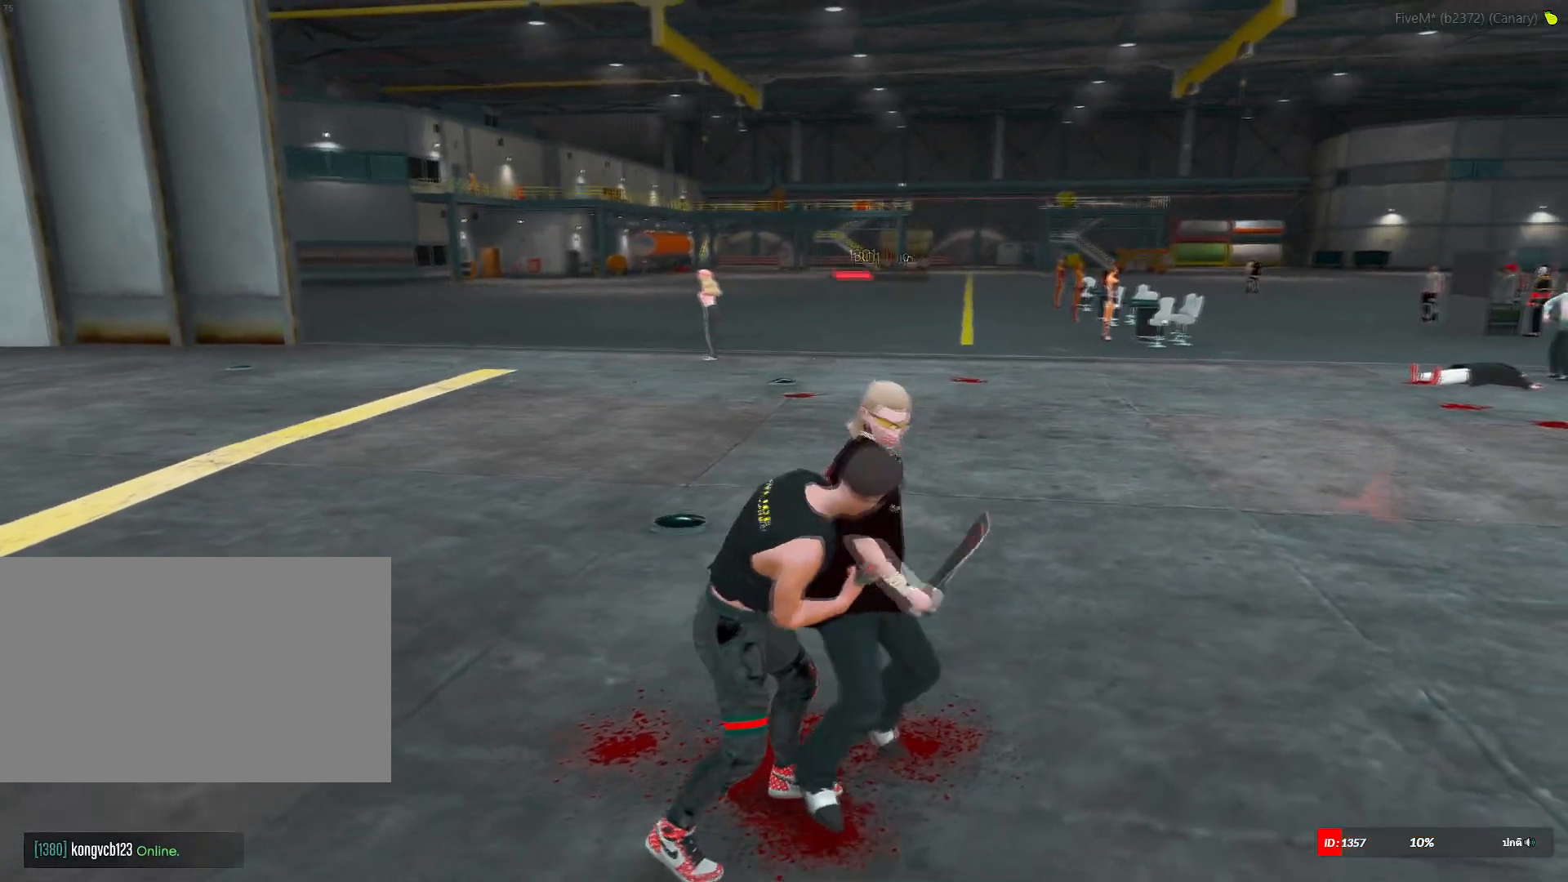
{"keys": ["shift"], "mouse": ["left", "right"], "mouse_move": "still", "events": [[267, "mouse_left", "up"], [267, "w", "up"], [317, "mouse_left", "down"]]}
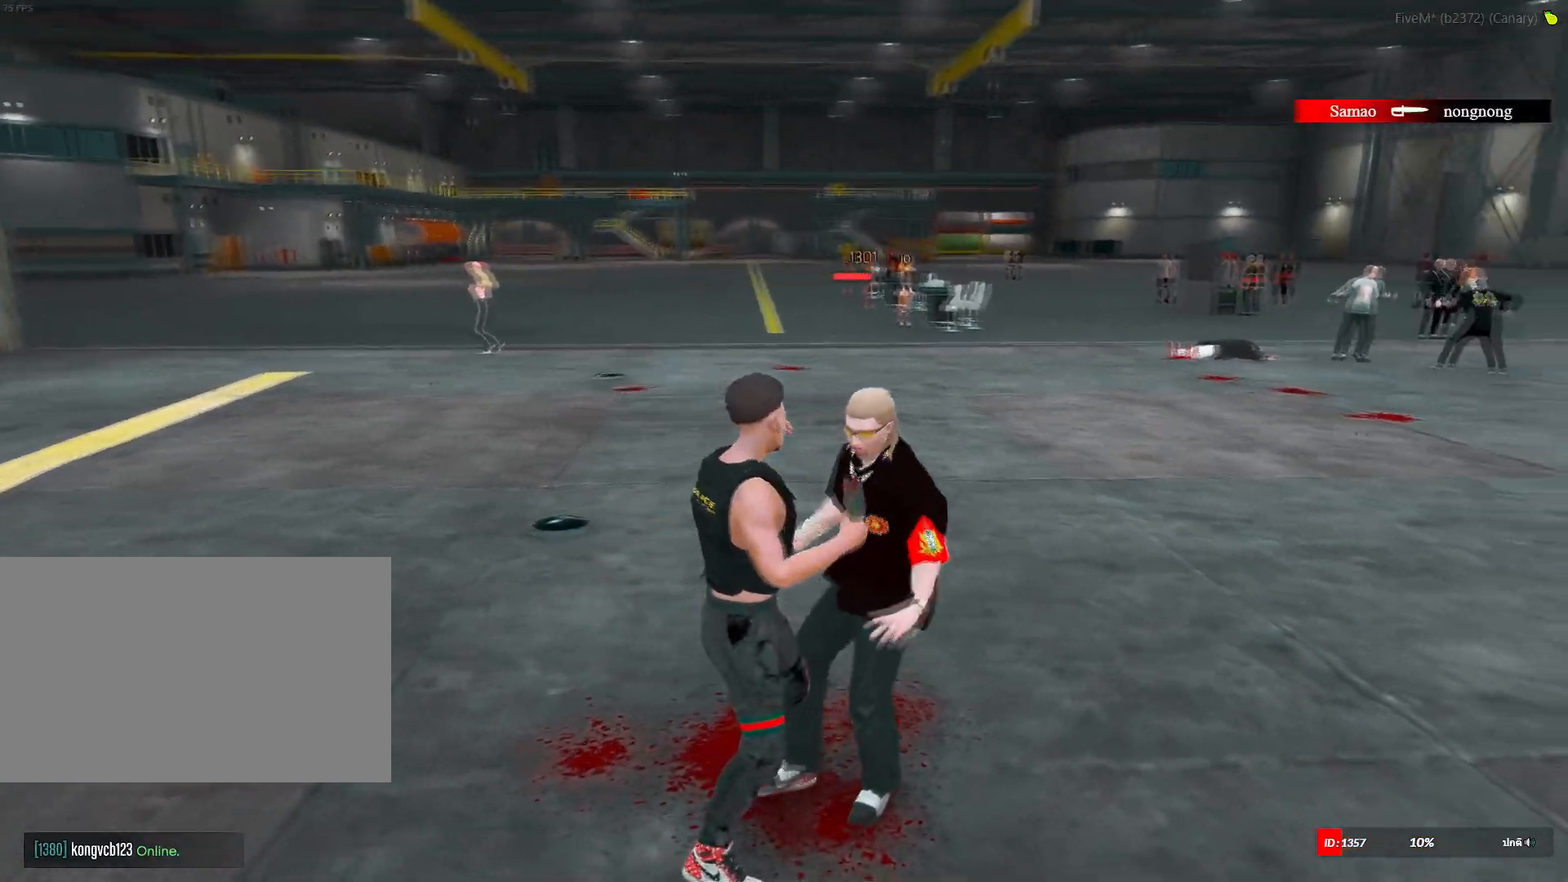
{"keys": ["a", "d", "s", "shift"], "mouse": ["right"], "mouse_move": "still", "events": [[17, "mouse_left", "up"], [100, "mouse_left", "down"], [150, "s", "down"], [234, "d", "down"], [284, "space", "down"], [334, "mouse_left", "up"], [434, "a", "down"], [434, "space", "up"]]}